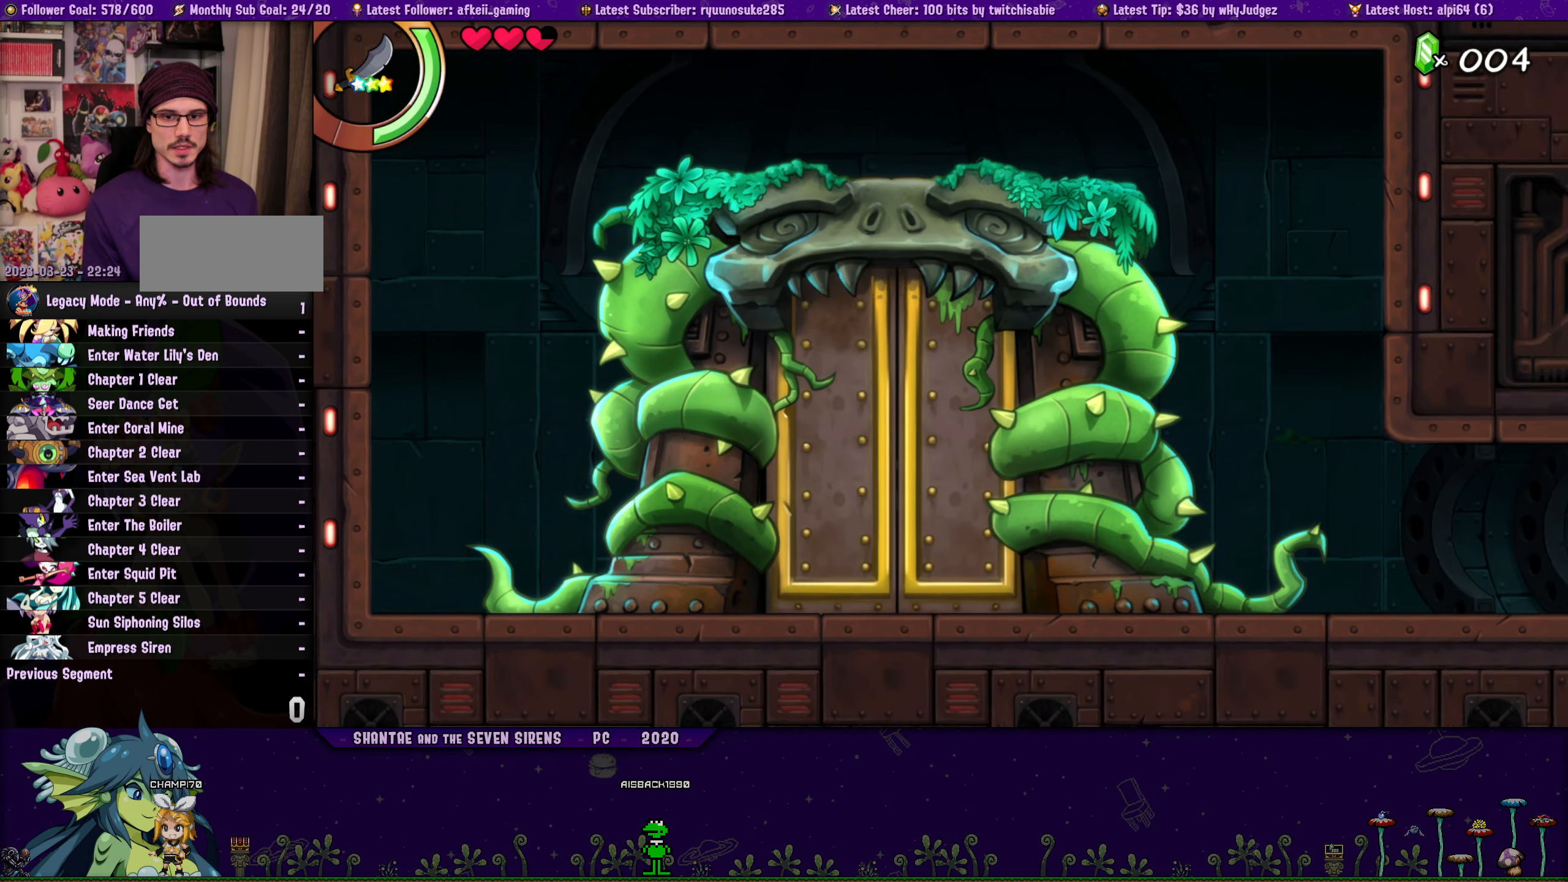
Gameplay with a controller (PlayStation layout); each line is a JSON object with the inputs held at the frame after it. "button_events" lists button changes between this image and that frame as [ms after this image, input, new state], when the widget could be followed in between (sticks are given only as held states). Not read: L1 L2 L3 R1 R2 R3 left_stick right_stick.
{"buttons": ["DPAD_RIGHT"], "button_events": []}
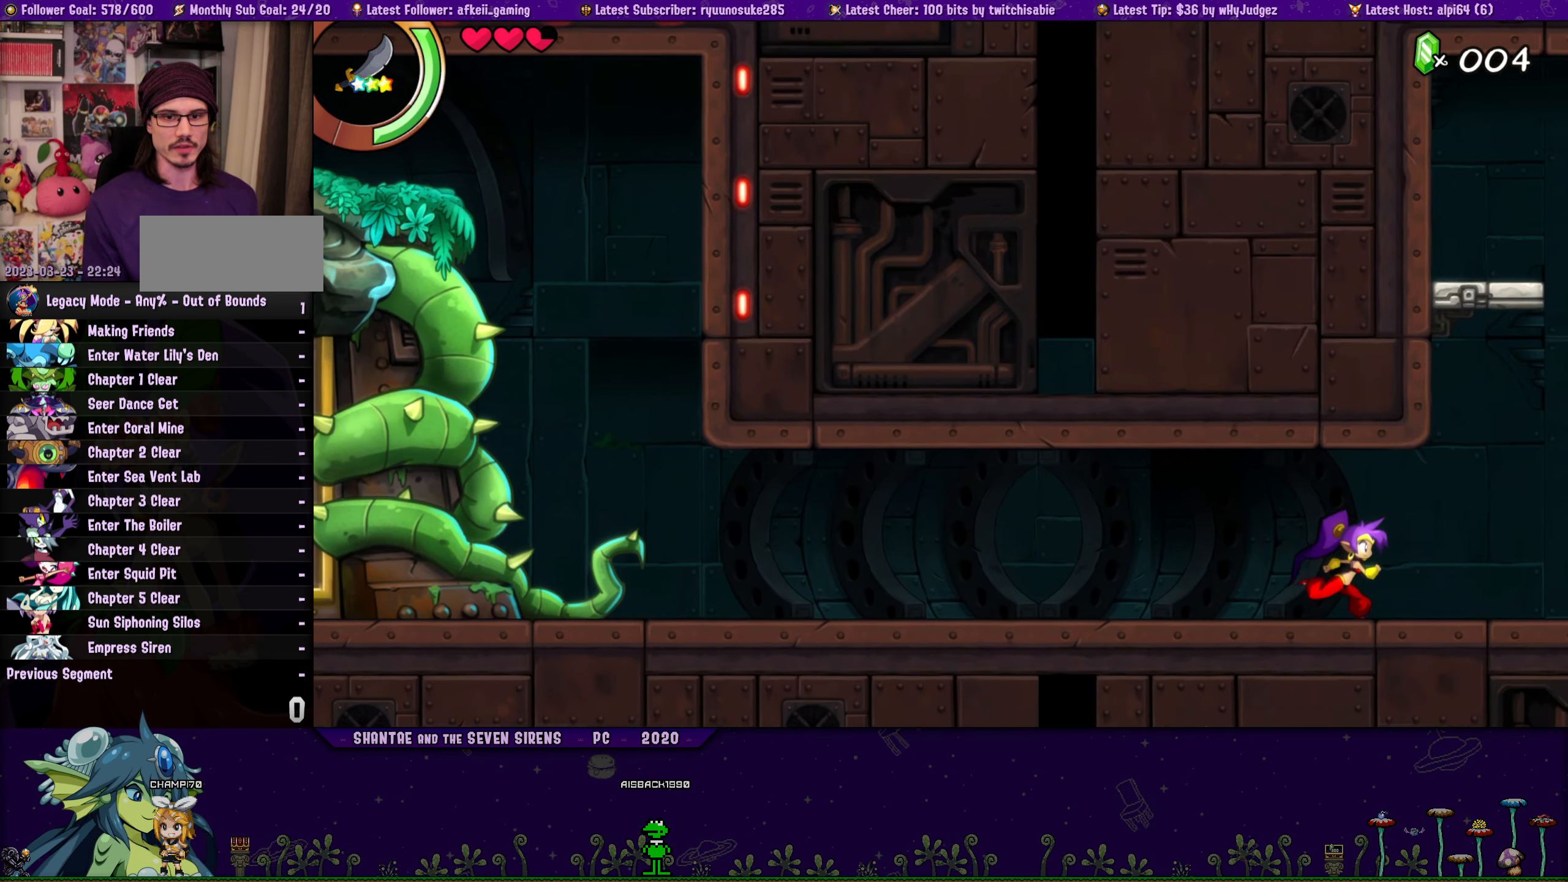
{"buttons": ["DPAD_RIGHT"], "button_events": [[267, "CROSS", "down"], [484, "CROSS", "up"]]}
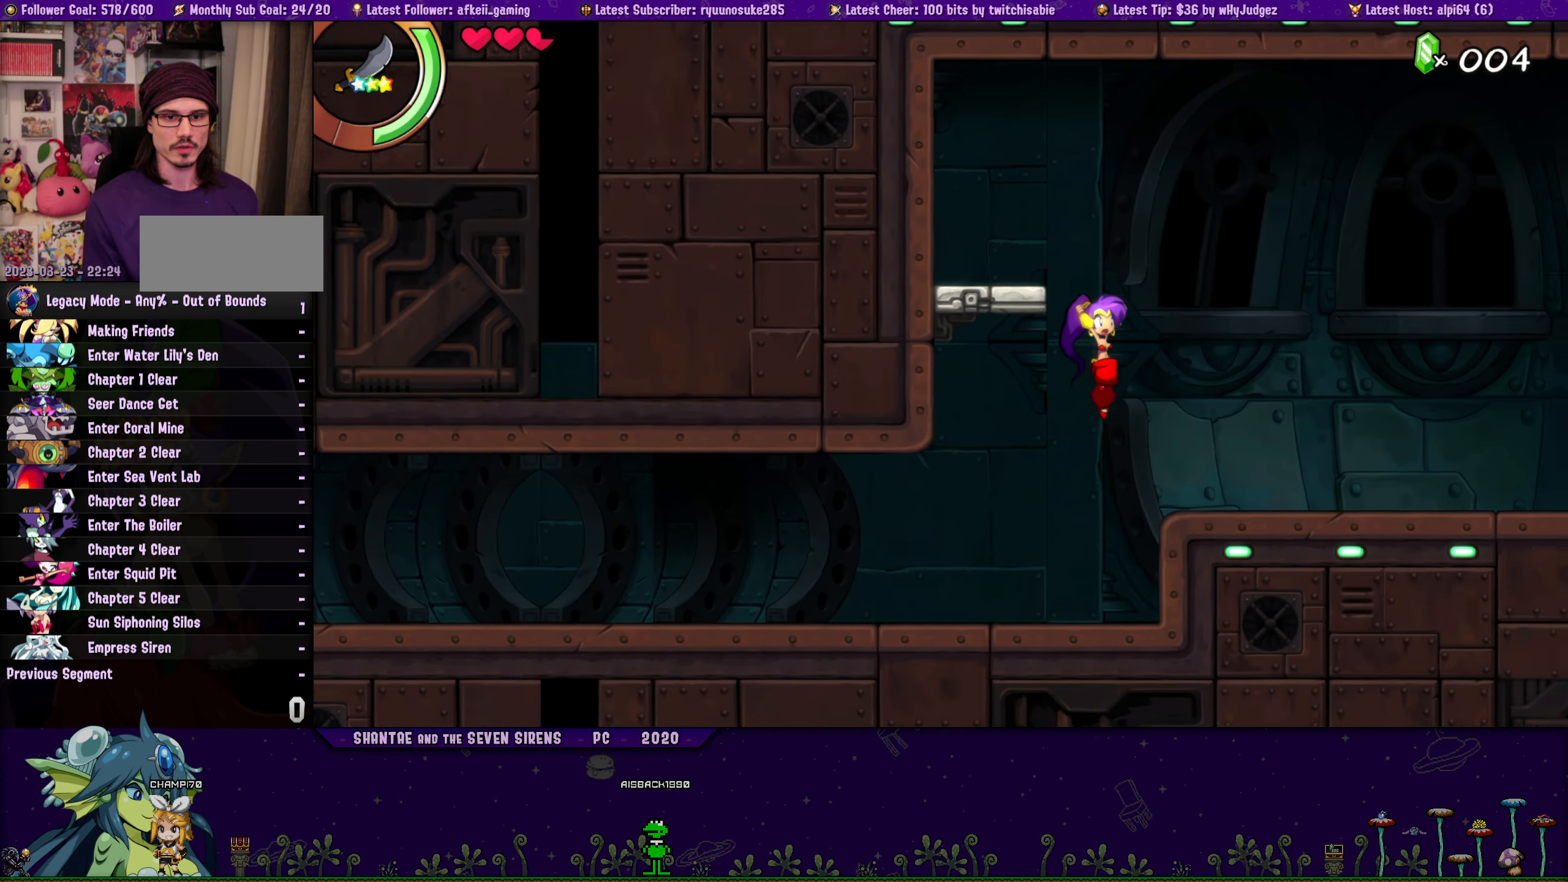
{"buttons": [], "button_events": [[434, "DPAD_RIGHT", "up"]]}
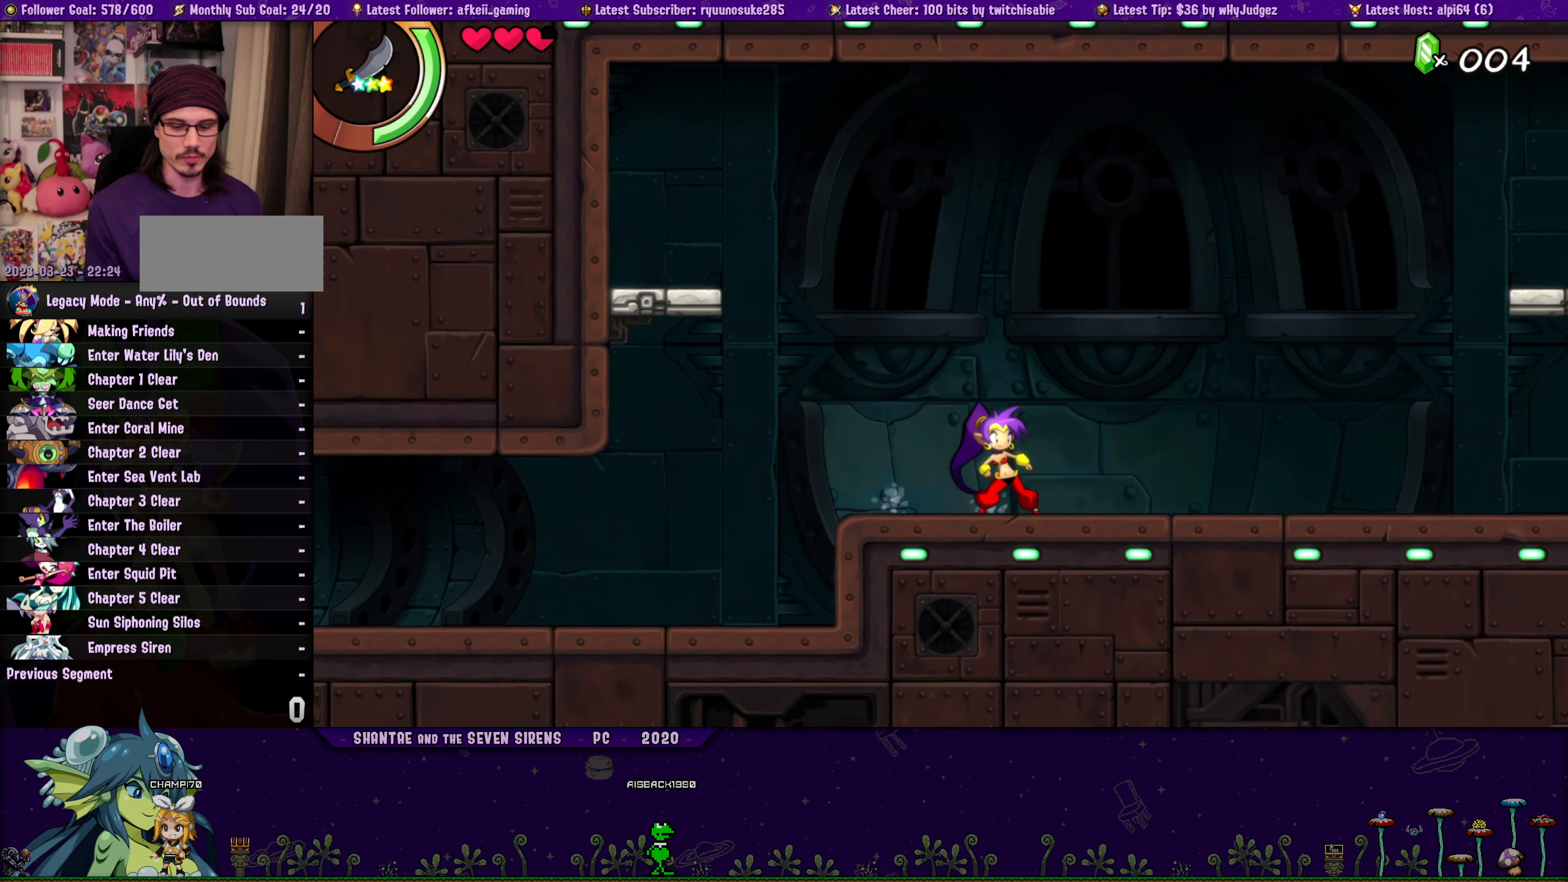
{"buttons": [], "button_events": [[200, "DPAD_RIGHT", "down"], [367, "DPAD_RIGHT", "up"]]}
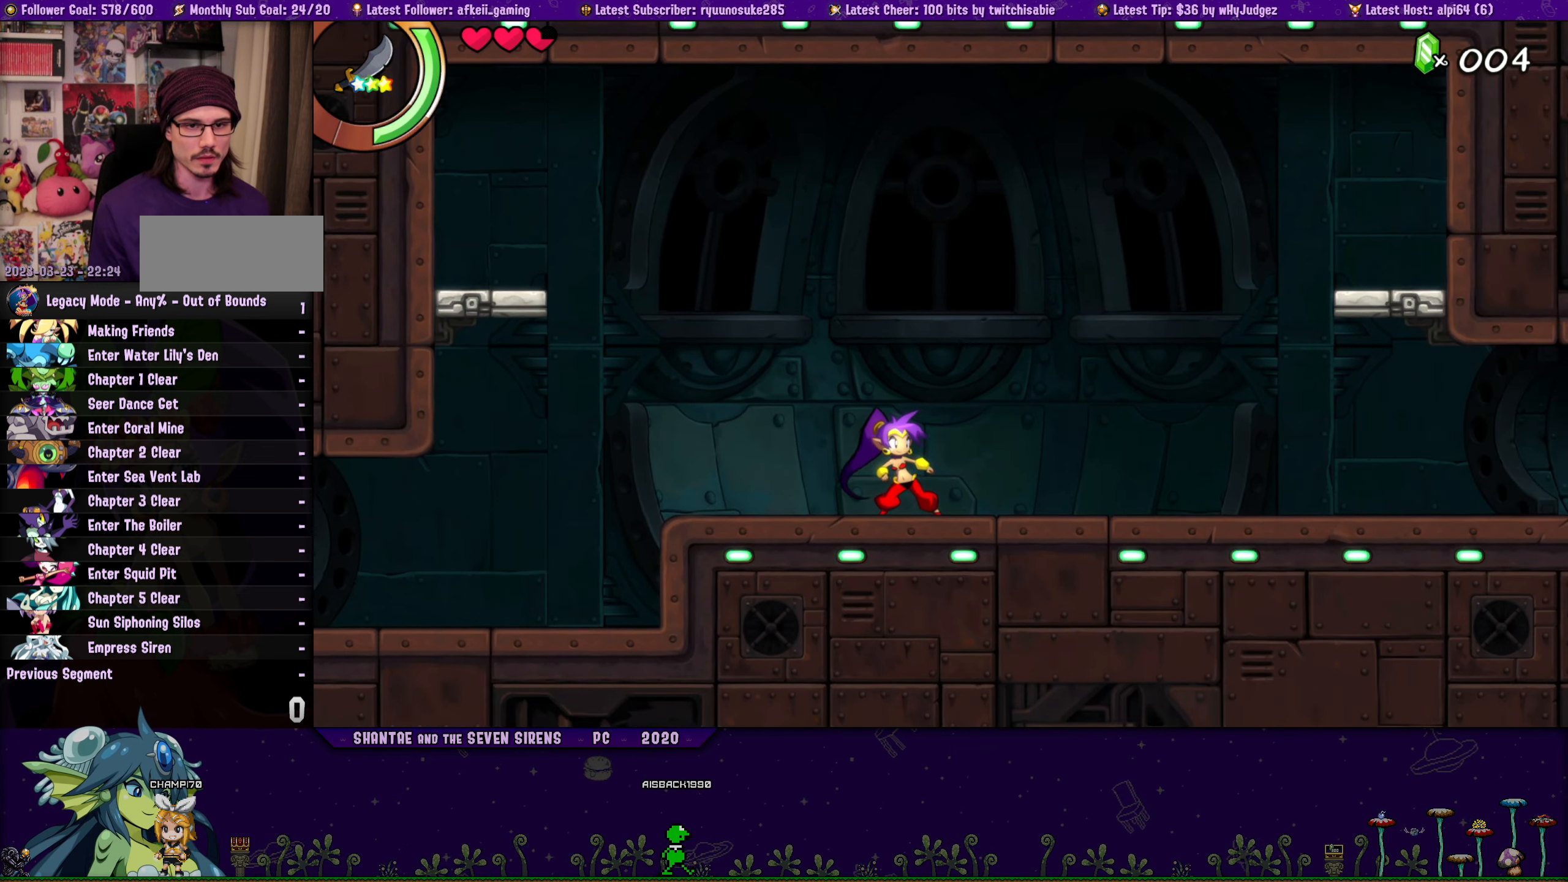
{"buttons": [], "button_events": [[200, "DPAD_RIGHT", "down"], [366, "DPAD_RIGHT", "up"]]}
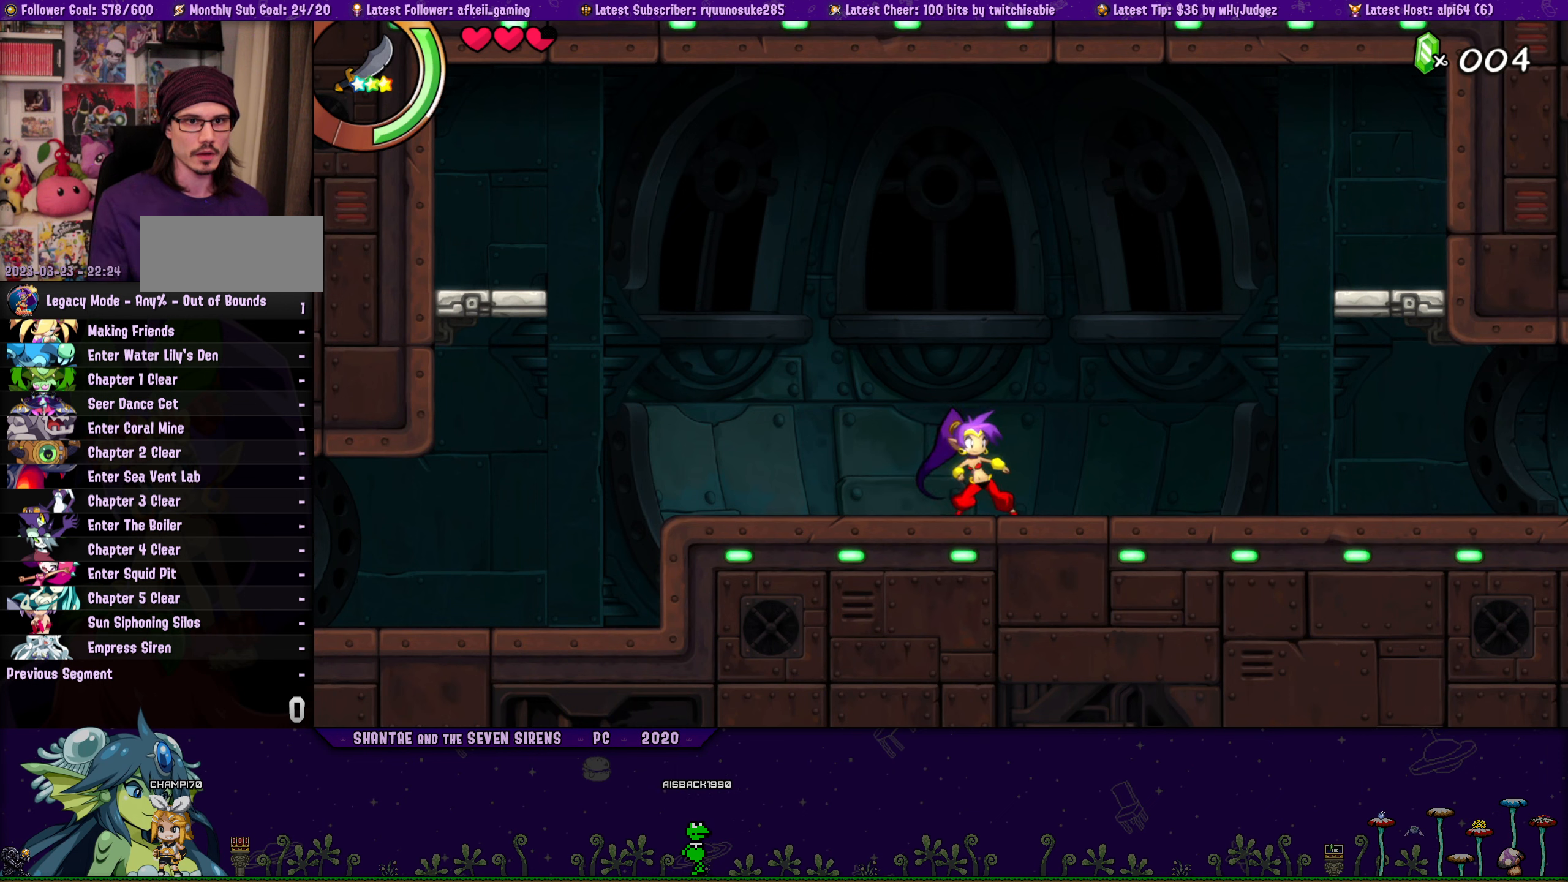
{"buttons": ["DPAD_RIGHT"], "button_events": [[83, "DPAD_LEFT", "down"], [150, "DPAD_LEFT", "up"], [333, "DPAD_RIGHT", "down"]]}
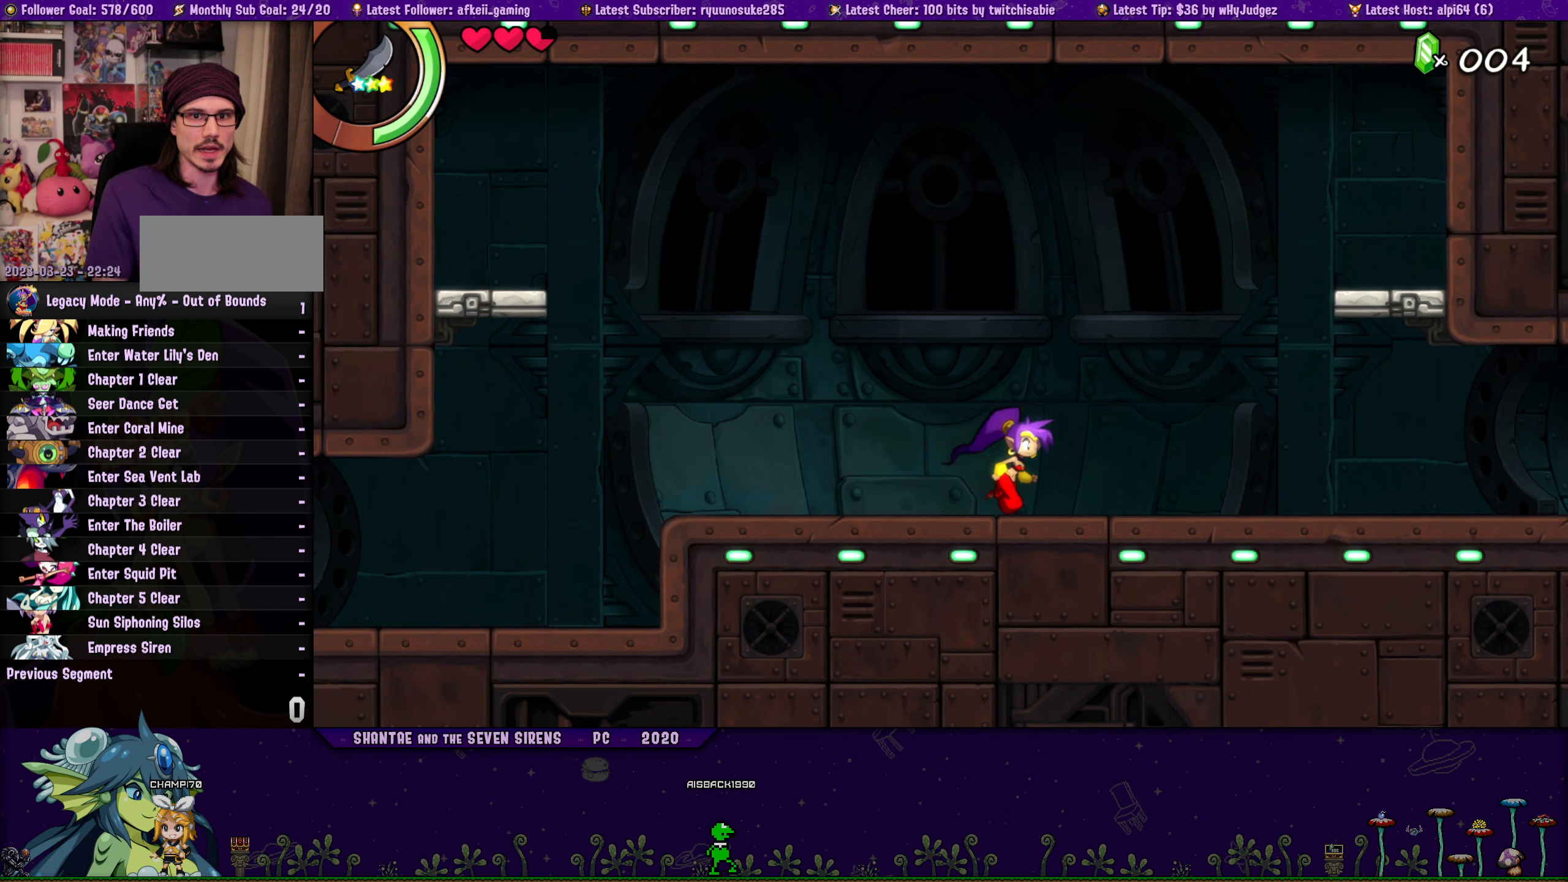
{"buttons": [], "button_events": [[383, "DPAD_RIGHT", "up"]]}
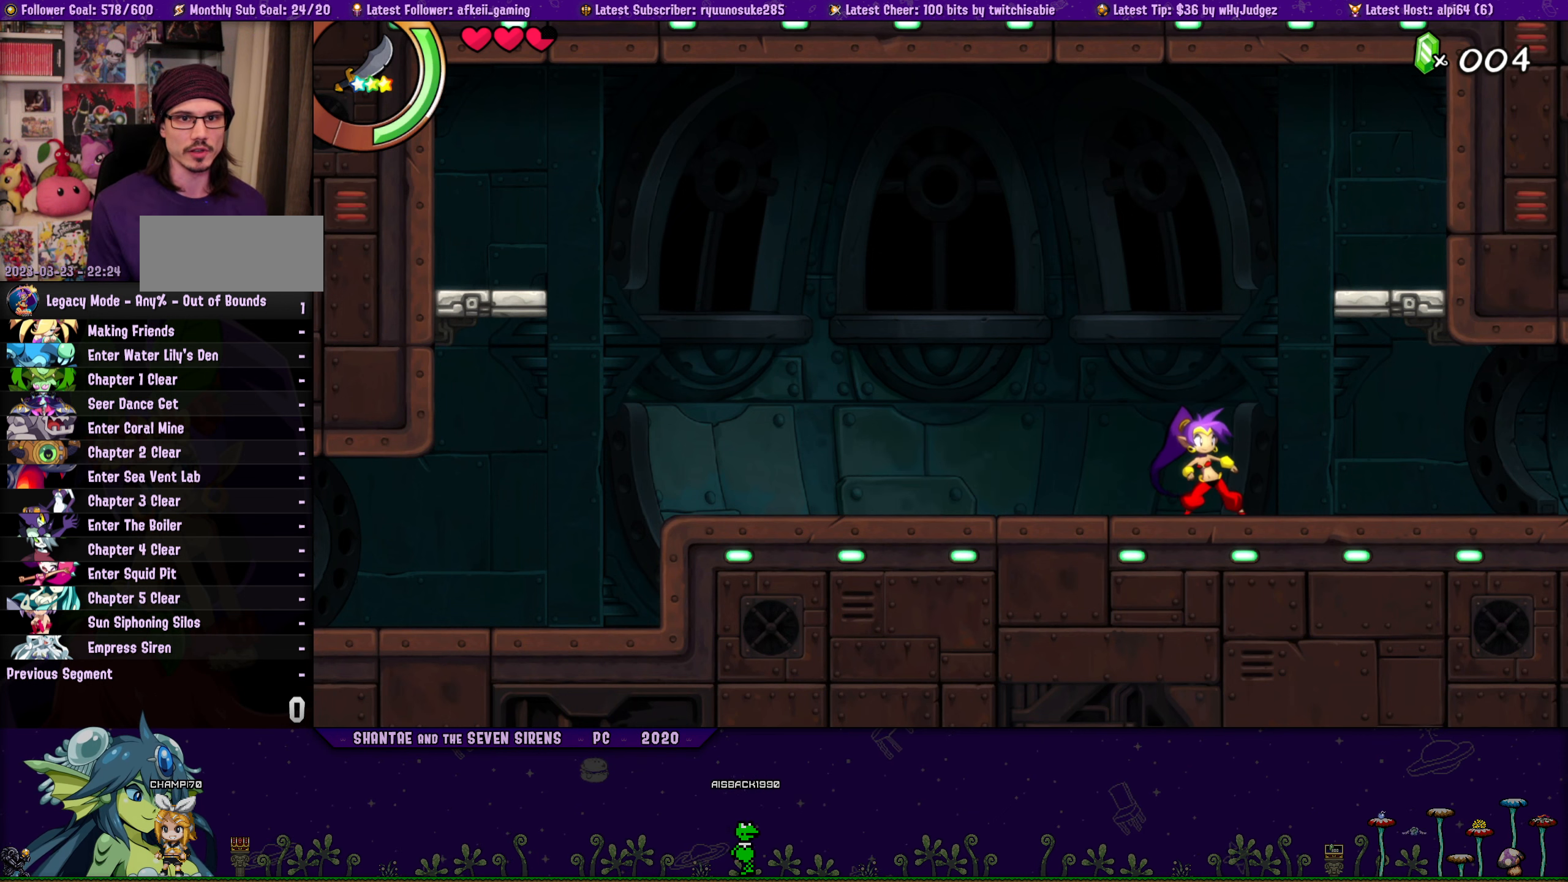
{"buttons": ["CROSS"], "button_events": [[50, "CROSS", "down"], [350, "CROSS", "up"], [433, "CROSS", "down"]]}
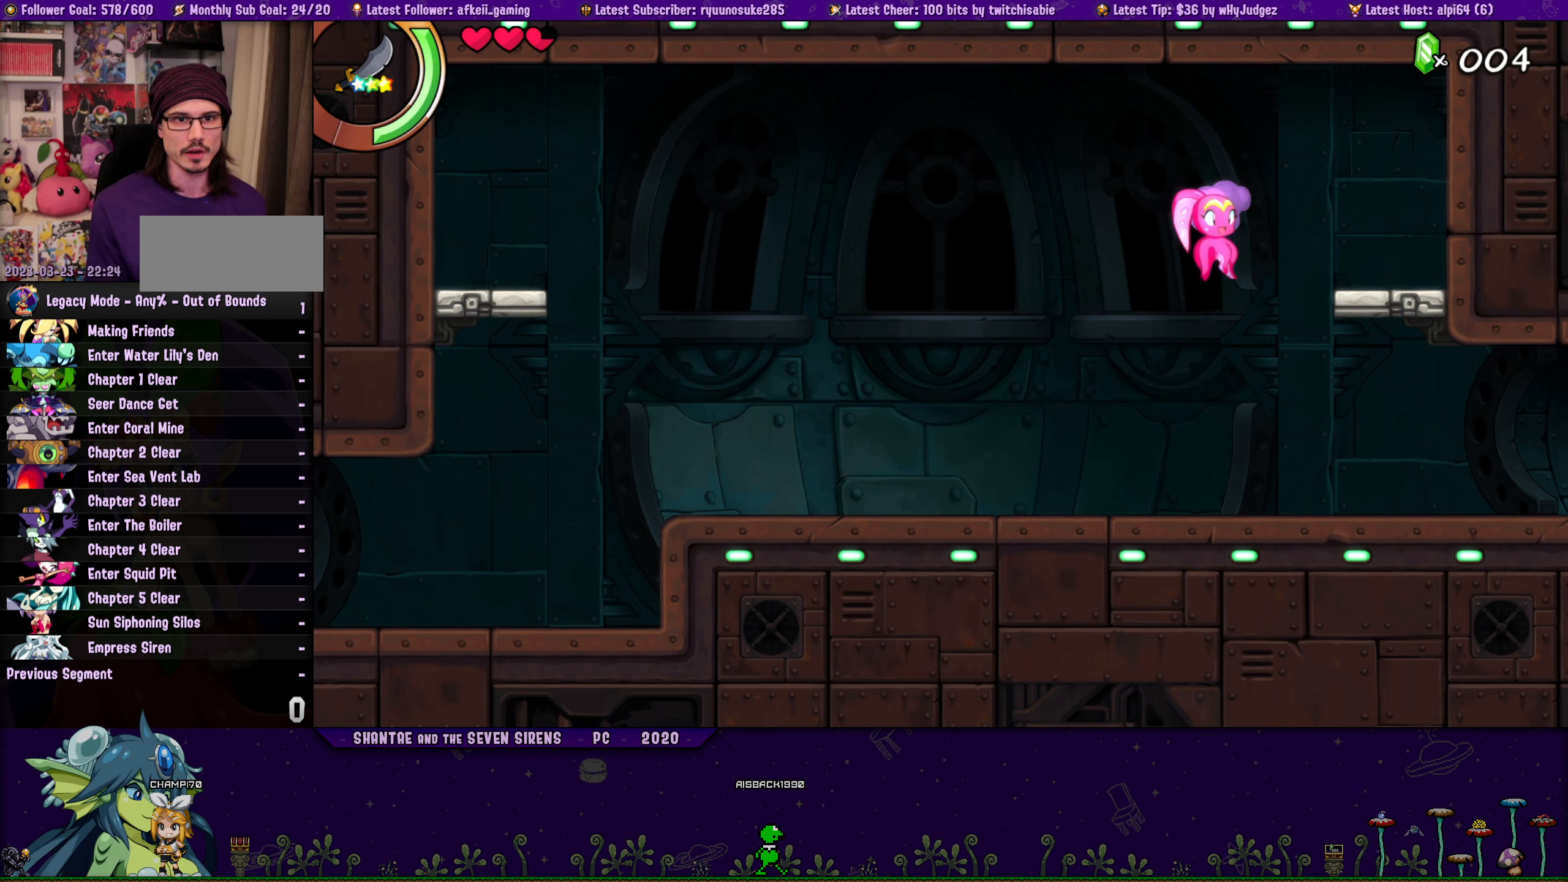
{"buttons": [], "button_events": [[266, "CROSS", "up"]]}
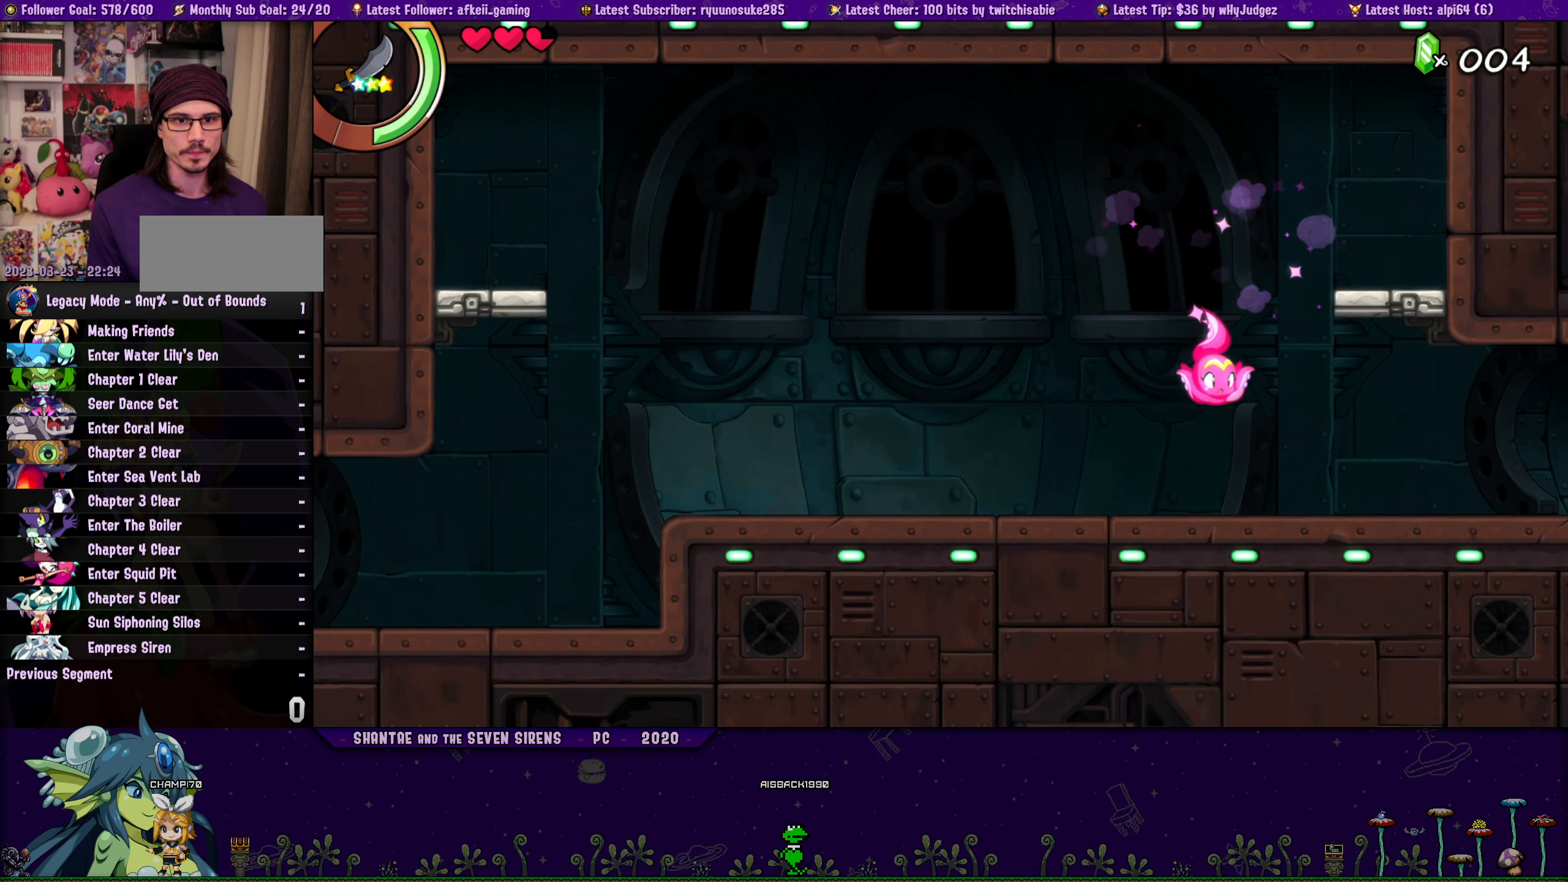
{"buttons": [], "button_events": []}
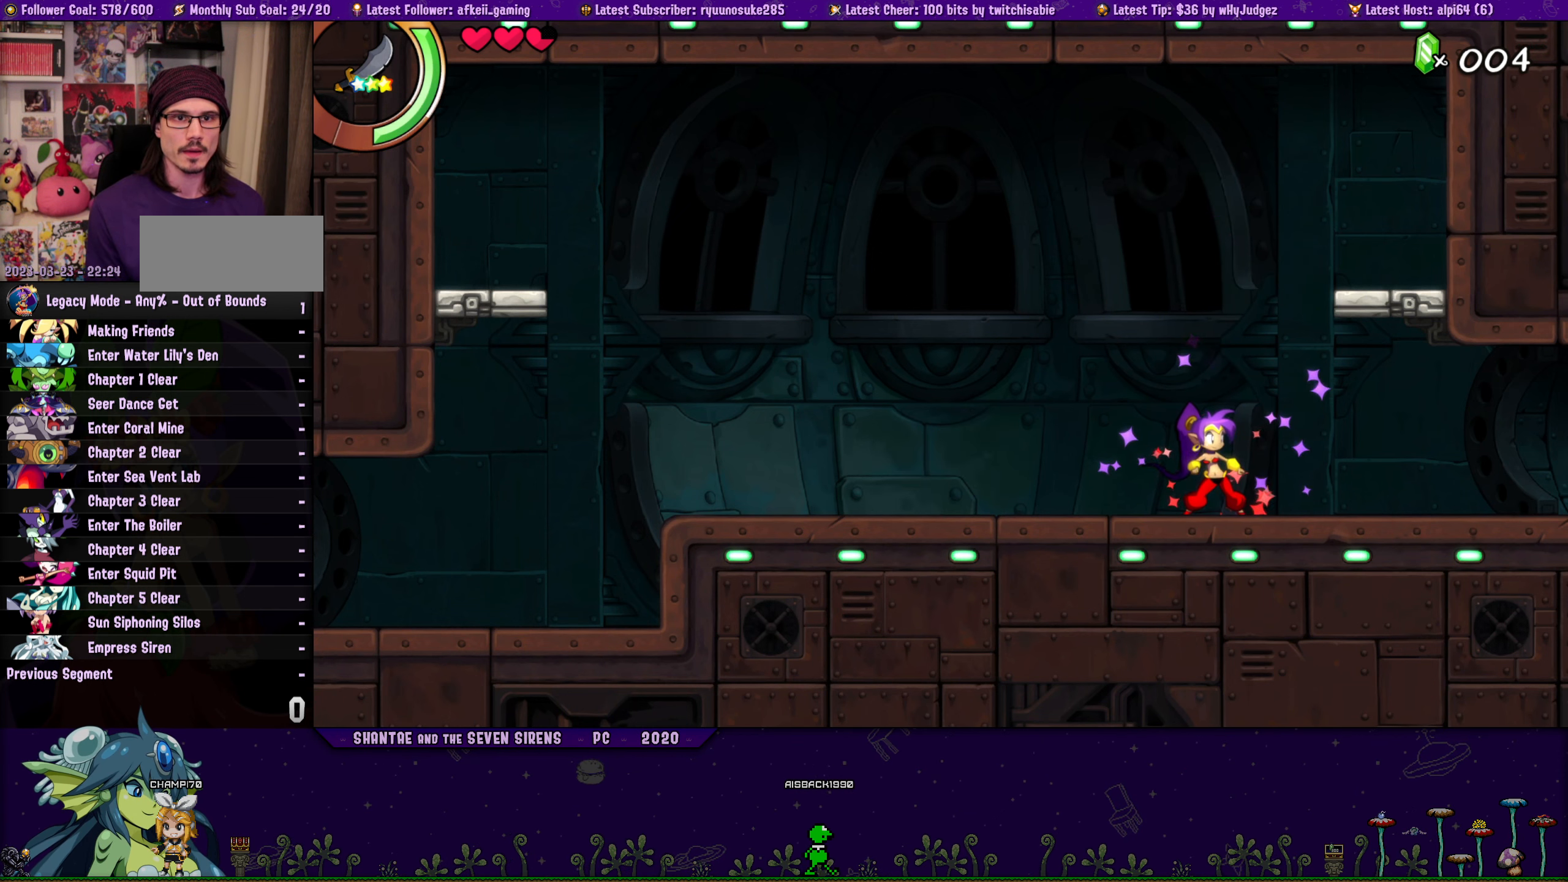
{"buttons": ["DPAD_LEFT"], "button_events": [[316, "DPAD_LEFT", "down"]]}
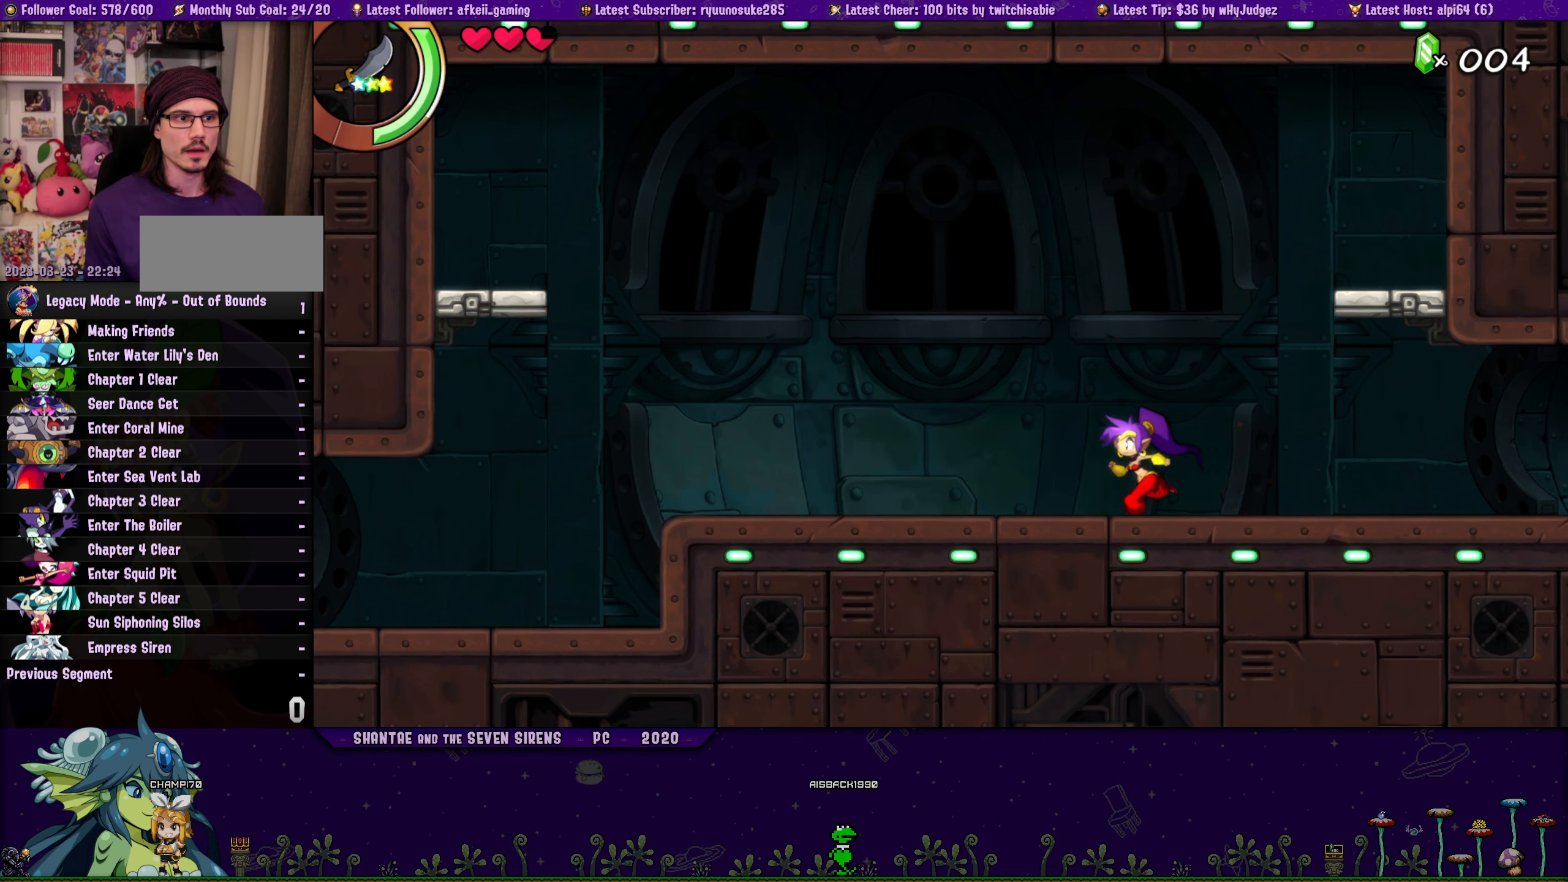
{"buttons": ["DPAD_LEFT"], "button_events": []}
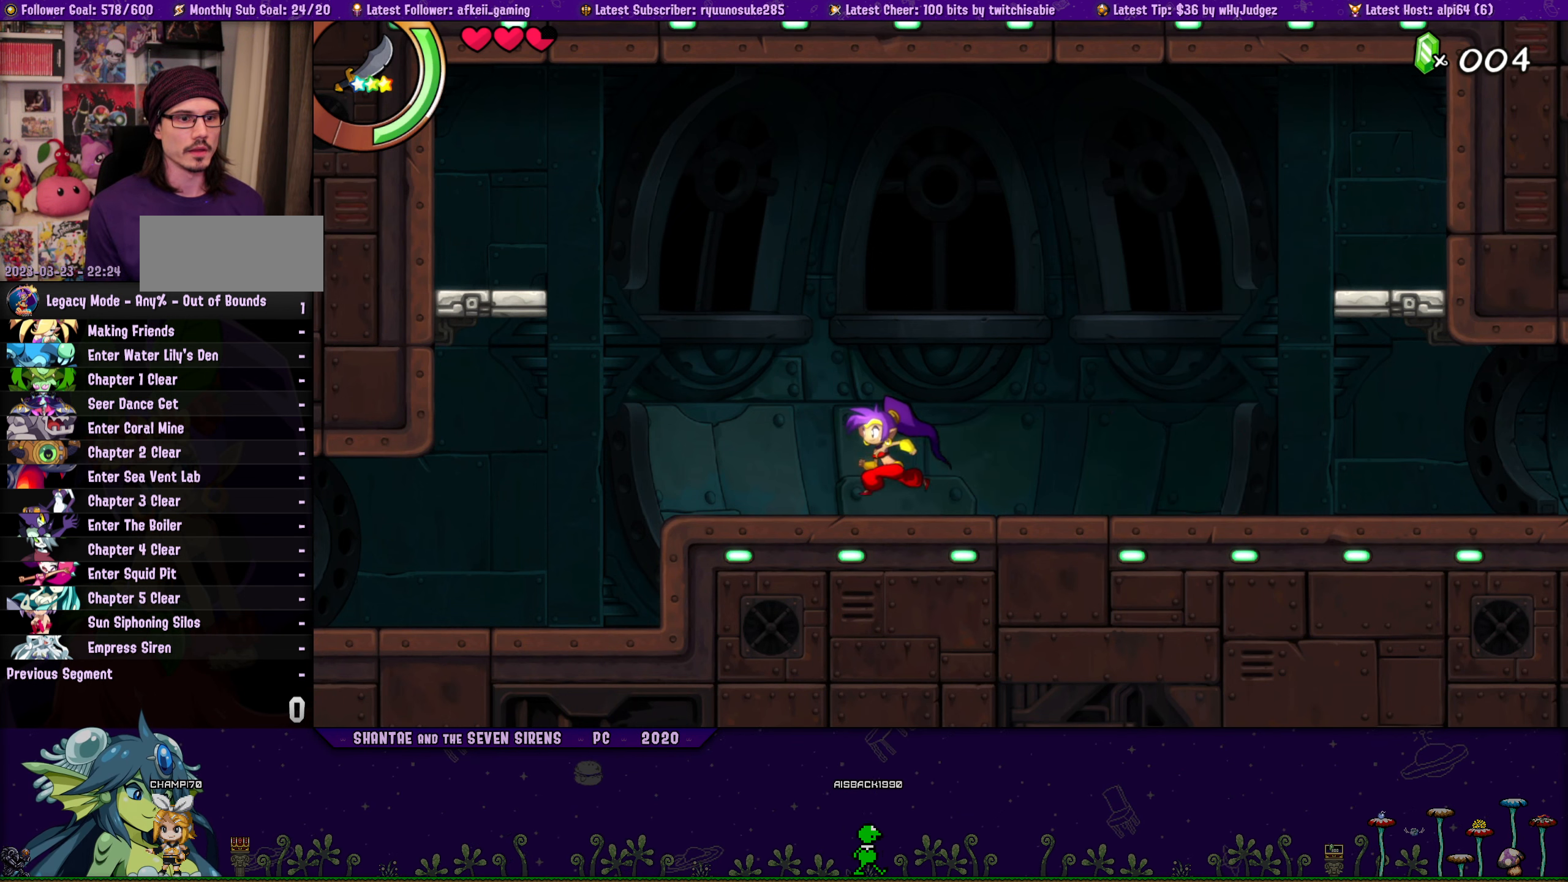
{"buttons": ["DPAD_LEFT"], "button_events": [[83, "DPAD_LEFT", "up"], [350, "DPAD_LEFT", "down"]]}
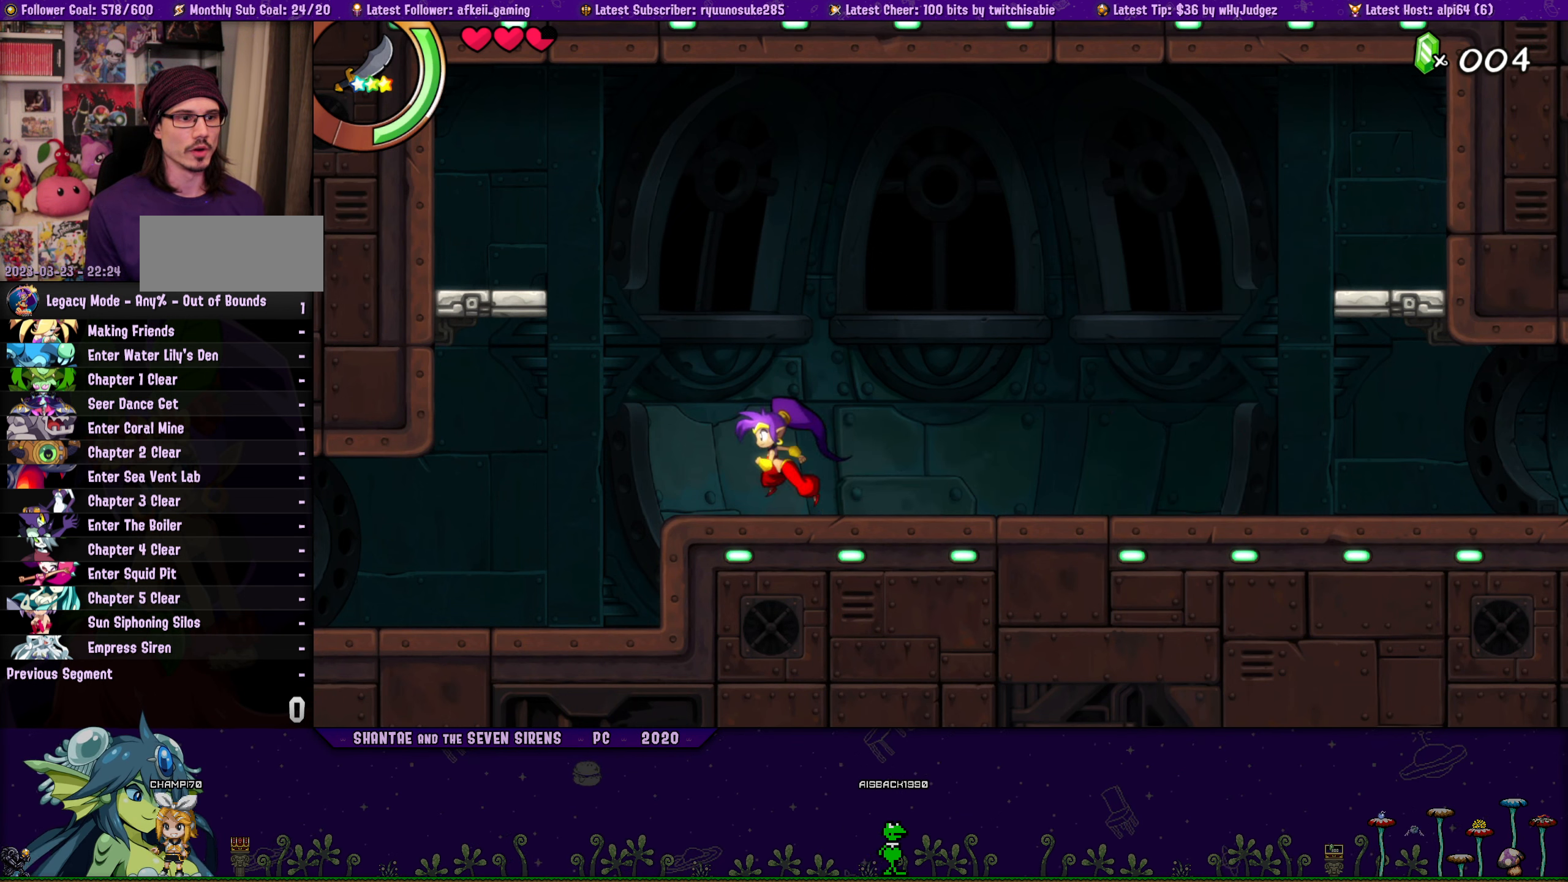
{"buttons": ["DPAD_LEFT"], "button_events": [[33, "CROSS", "down"], [383, "CROSS", "up"]]}
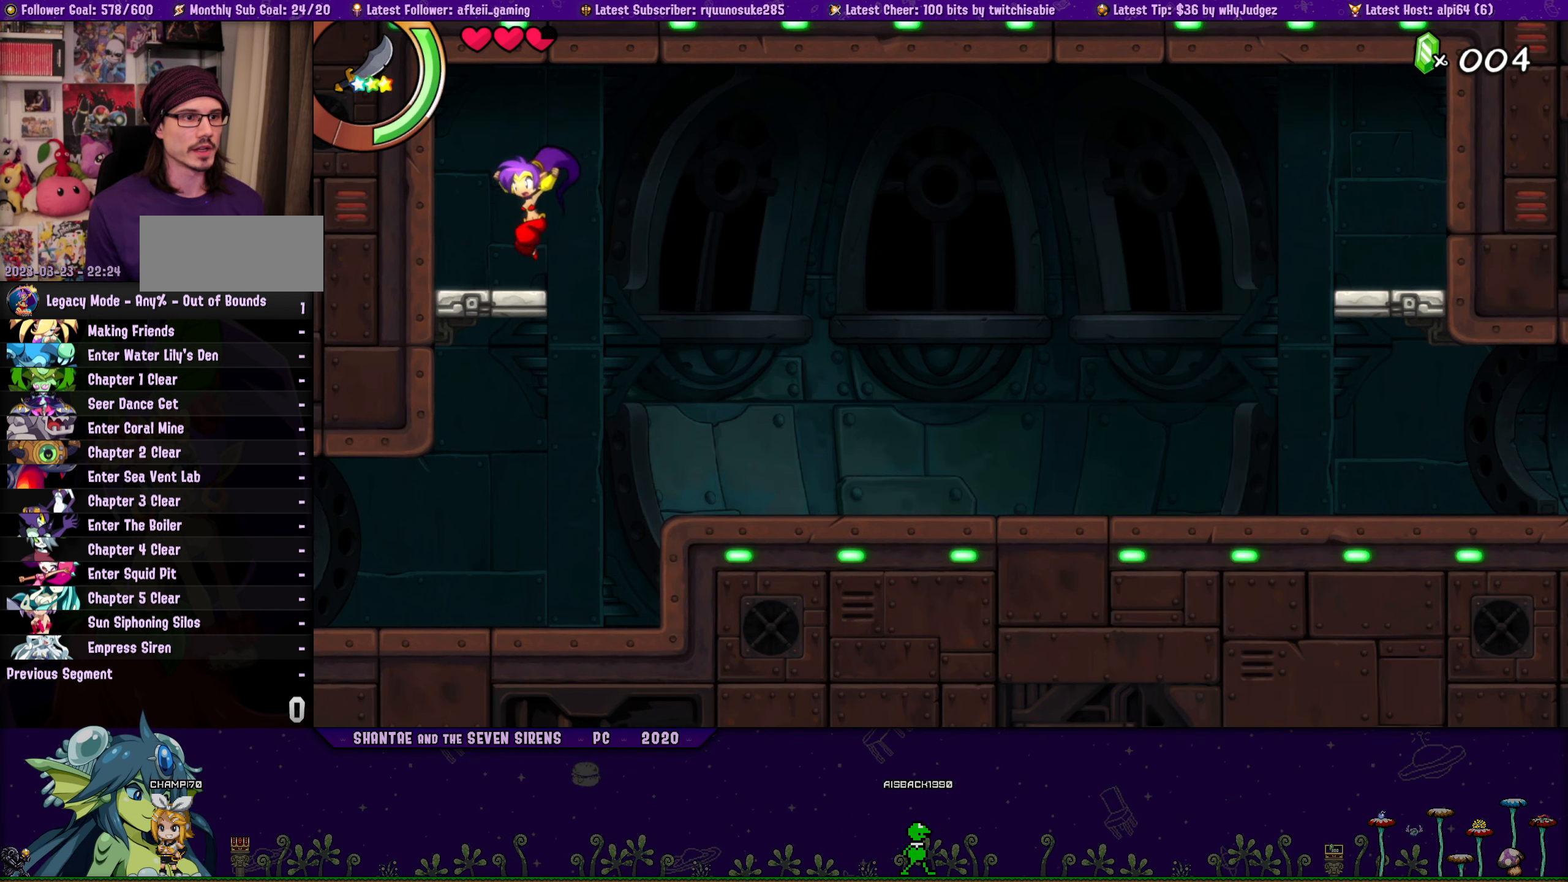
{"buttons": ["CROSS", "DPAD_LEFT"], "button_events": [[16, "DPAD_LEFT", "up"], [116, "DPAD_LEFT", "down"], [266, "CROSS", "down"]]}
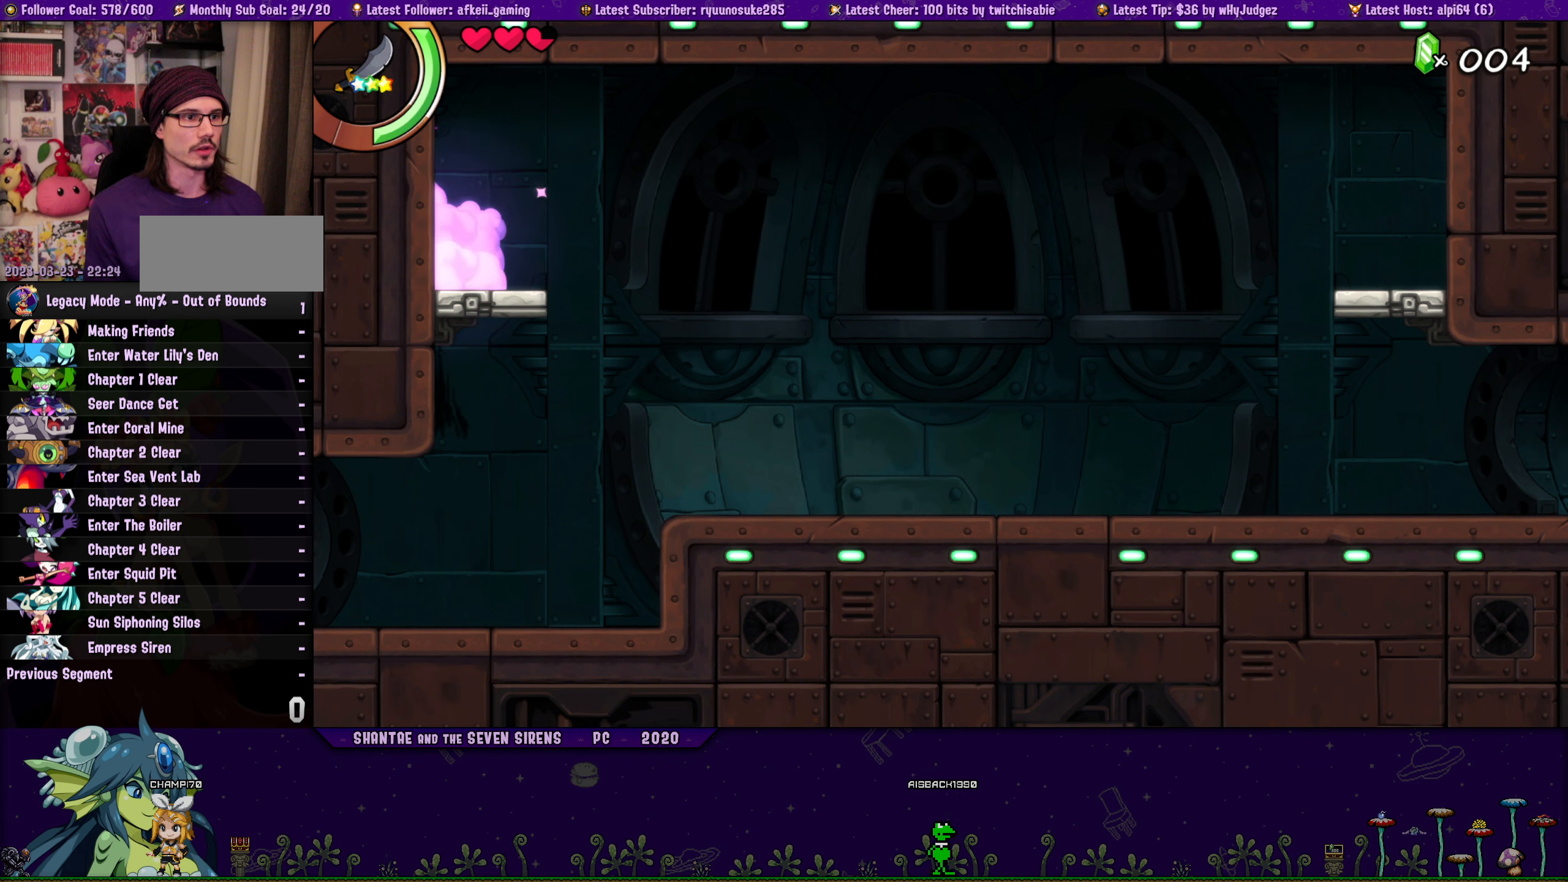
{"buttons": ["CROSS", "DPAD_RIGHT"], "button_events": [[150, "CROSS", "up"], [183, "DPAD_LEFT", "up"], [250, "CROSS", "down"], [350, "DPAD_RIGHT", "down"]]}
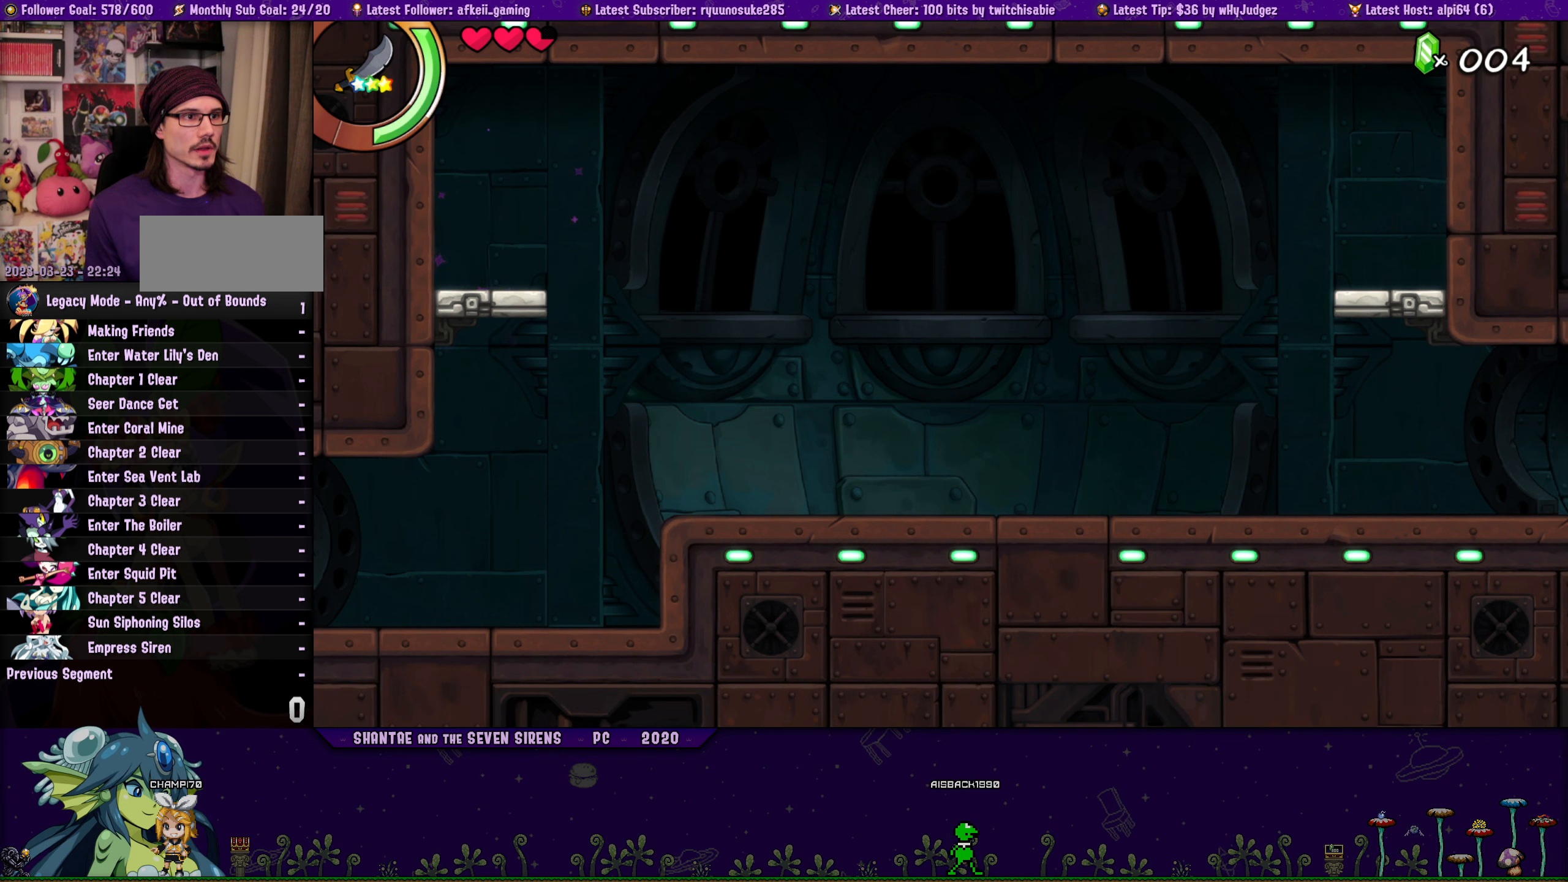
{"buttons": ["DPAD_RIGHT"], "button_events": [[217, "CROSS", "up"], [300, "CROSS", "down"], [467, "CROSS", "up"]]}
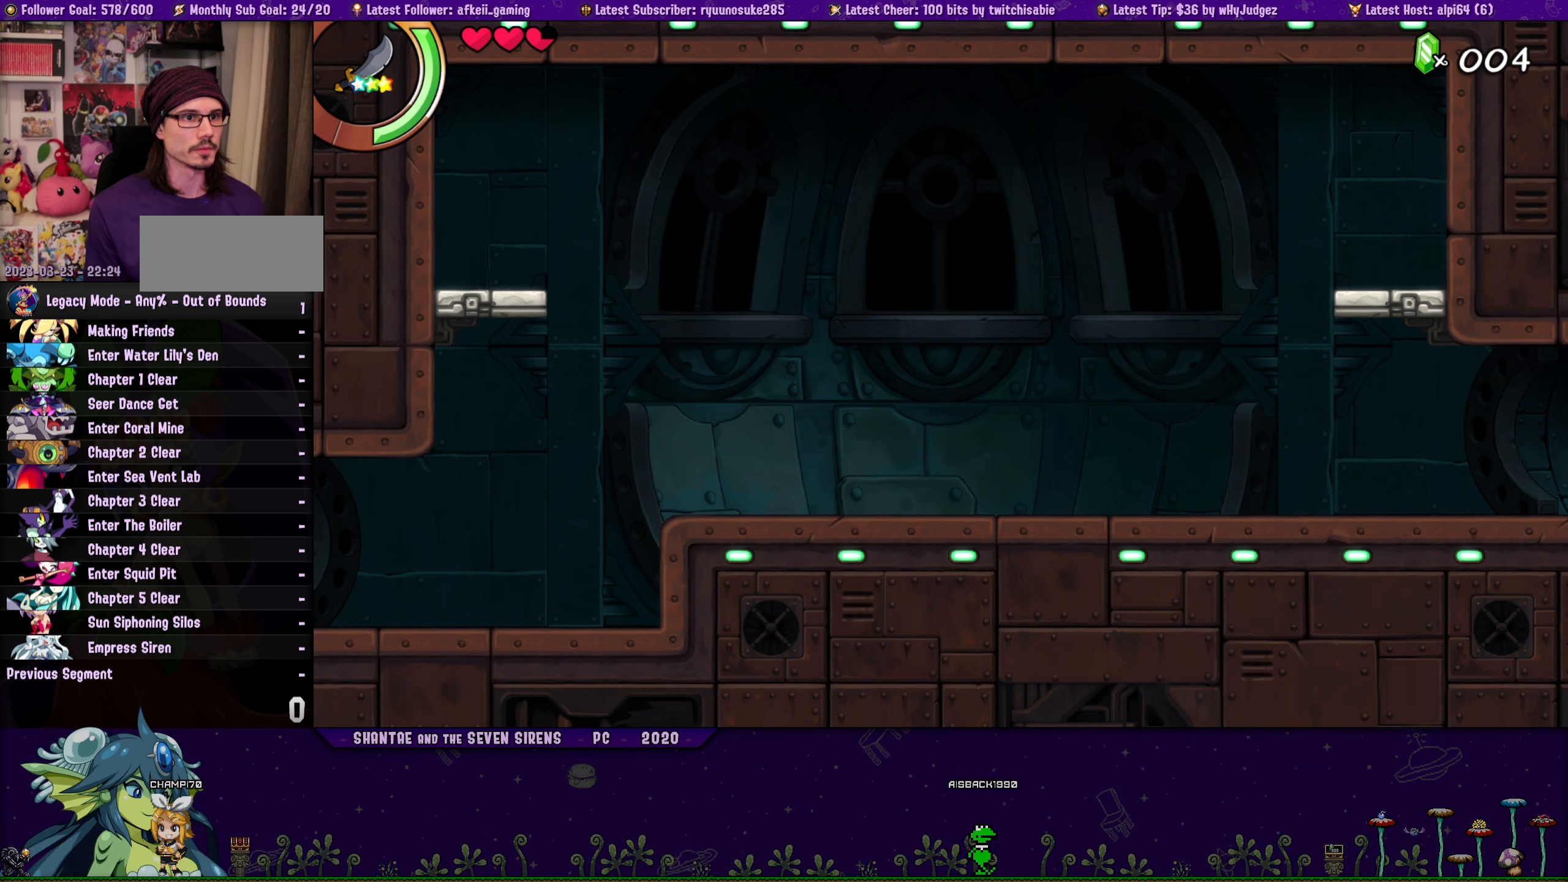
{"buttons": ["DPAD_RIGHT"], "button_events": []}
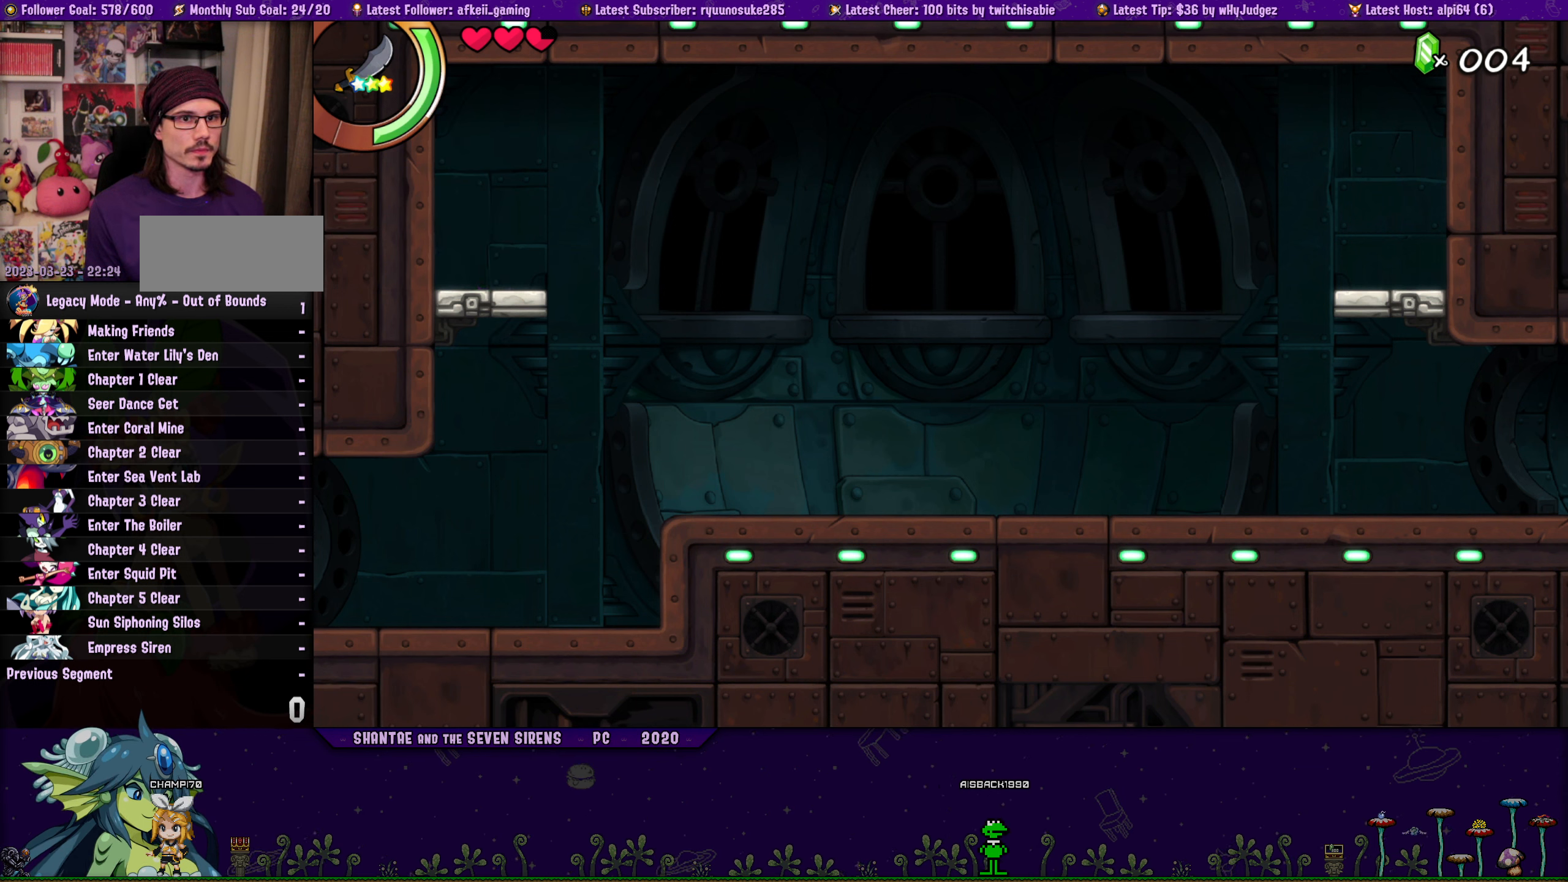
{"buttons": ["DPAD_RIGHT"], "button_events": []}
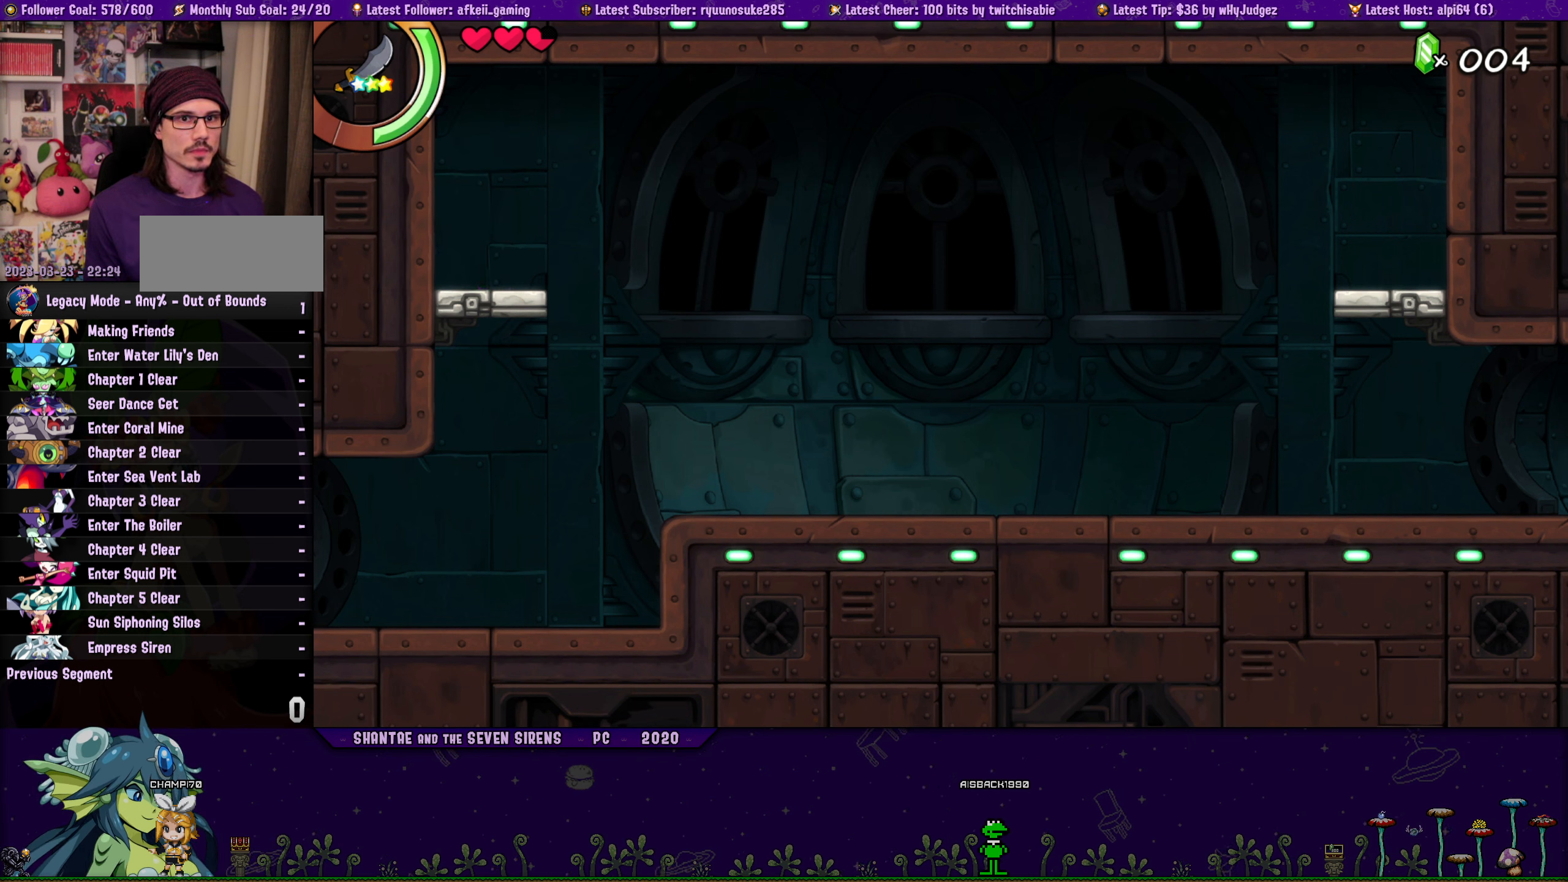
{"buttons": ["DPAD_RIGHT"], "button_events": [[267, "DPAD_RIGHT", "up"], [500, "DPAD_RIGHT", "down"]]}
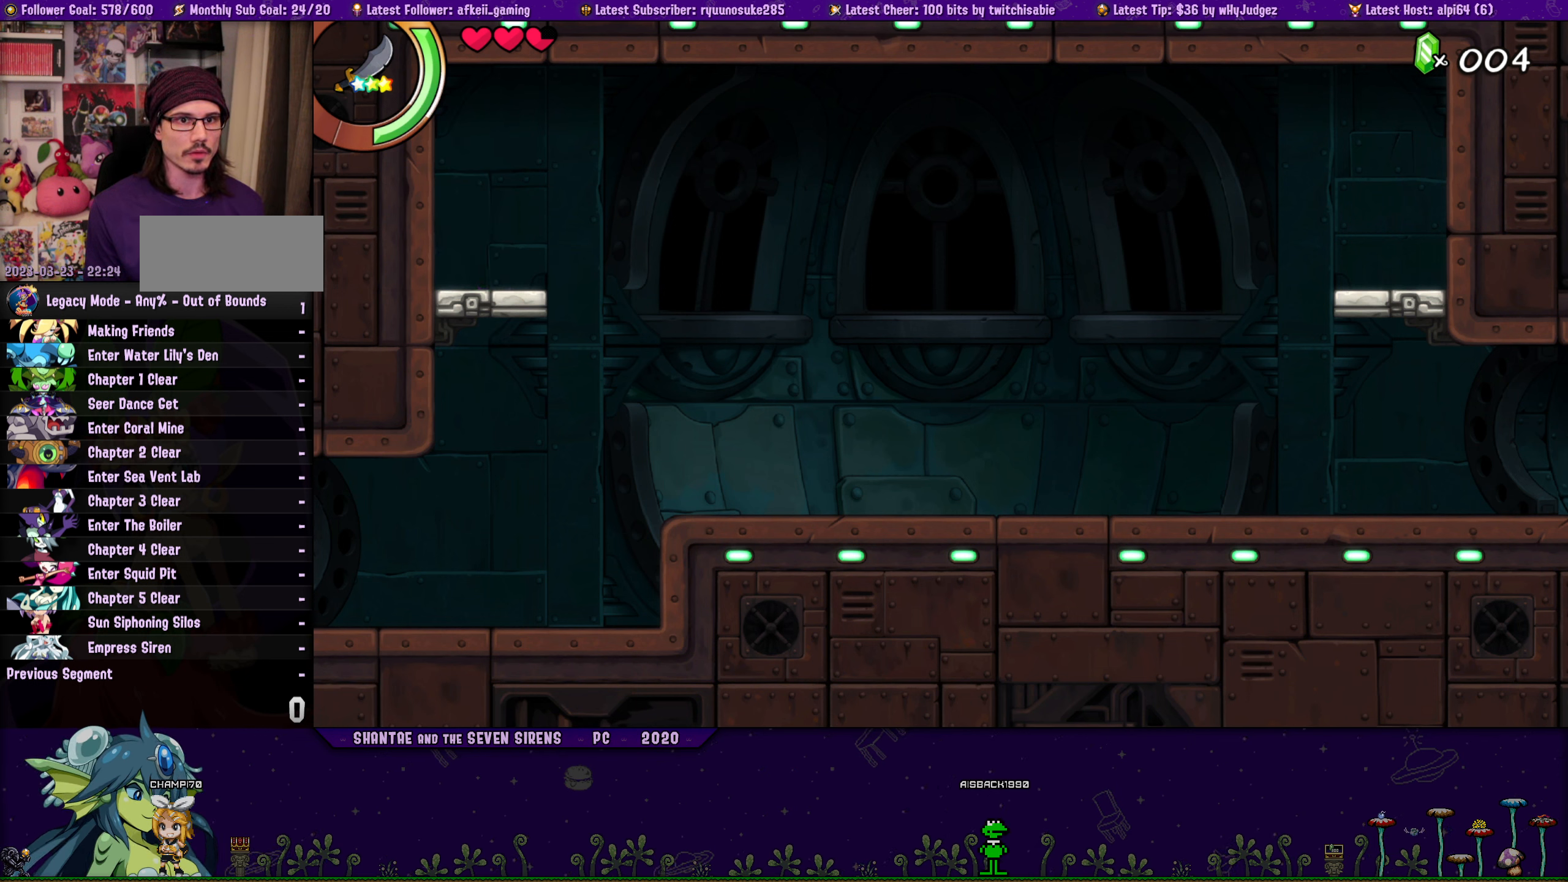
{"buttons": [], "button_events": [[150, "DPAD_RIGHT", "up"]]}
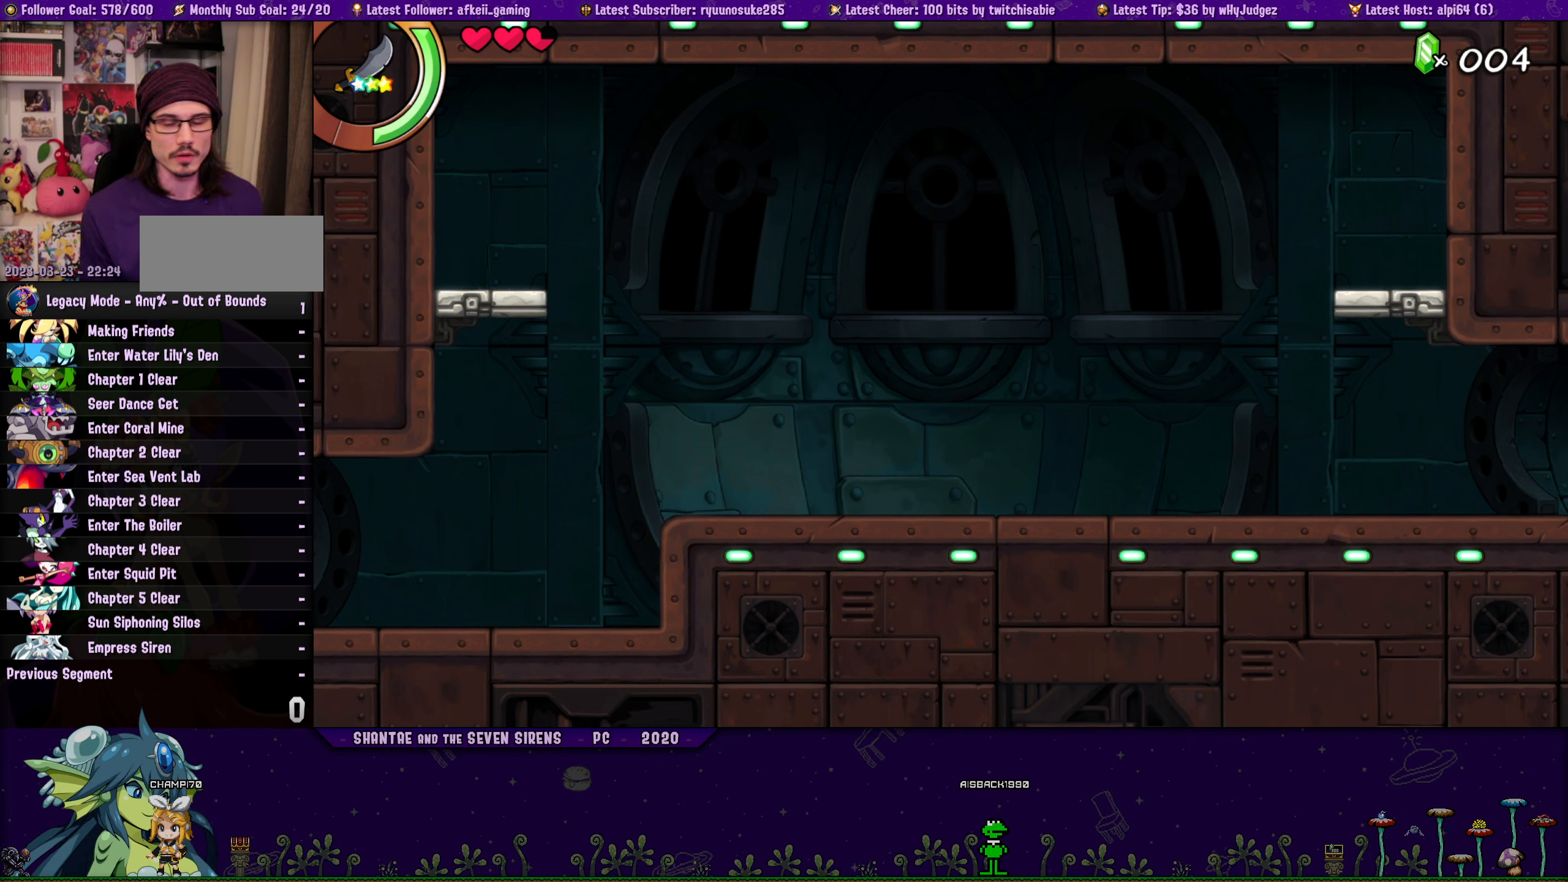
{"buttons": [], "button_events": []}
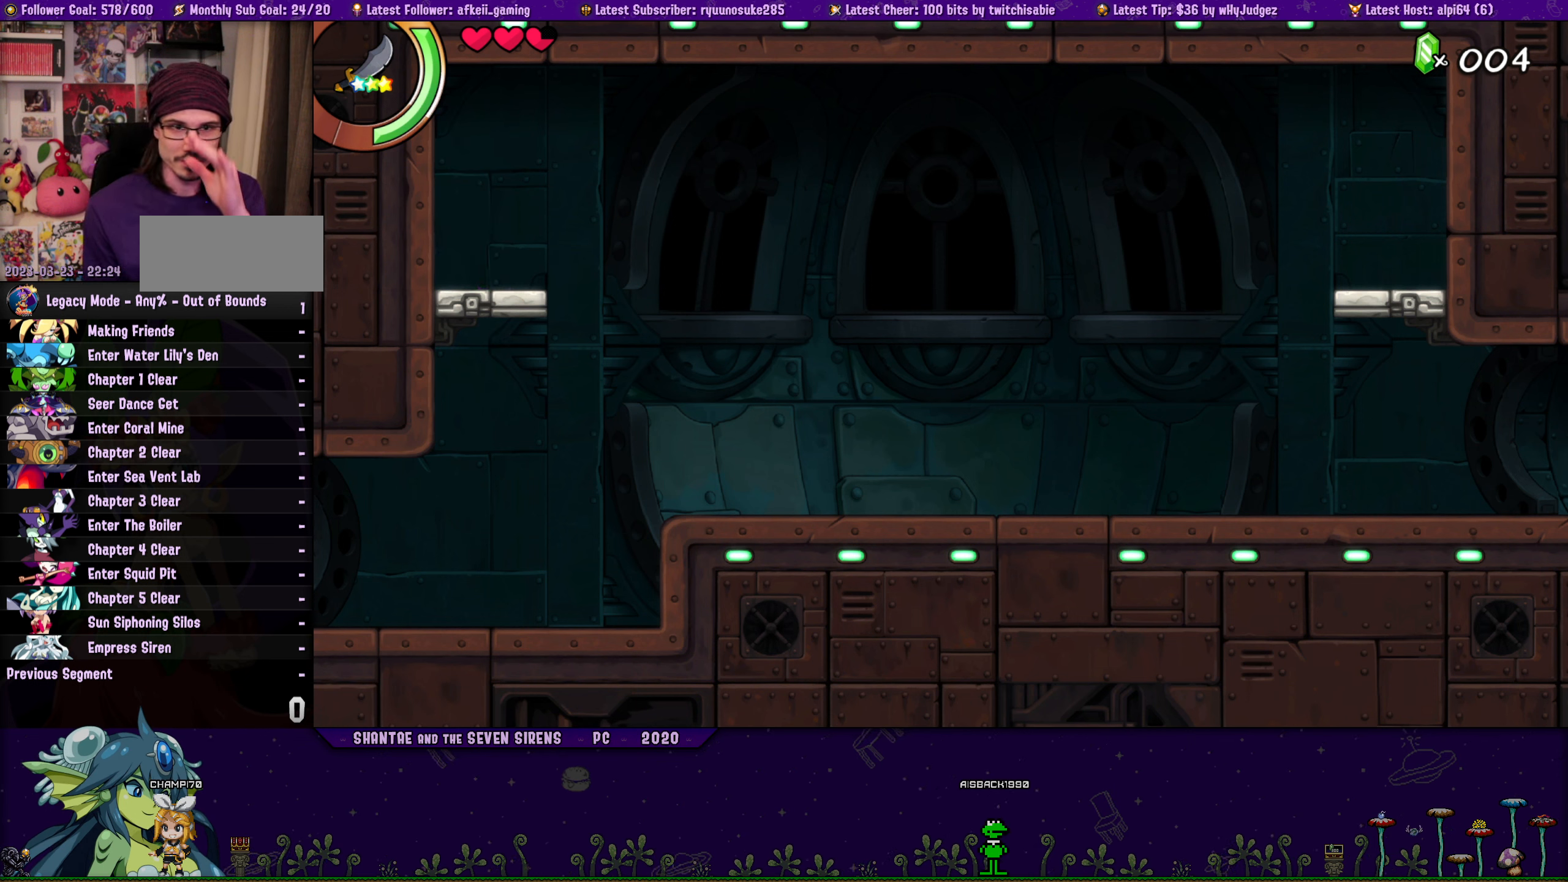
{"buttons": [], "button_events": []}
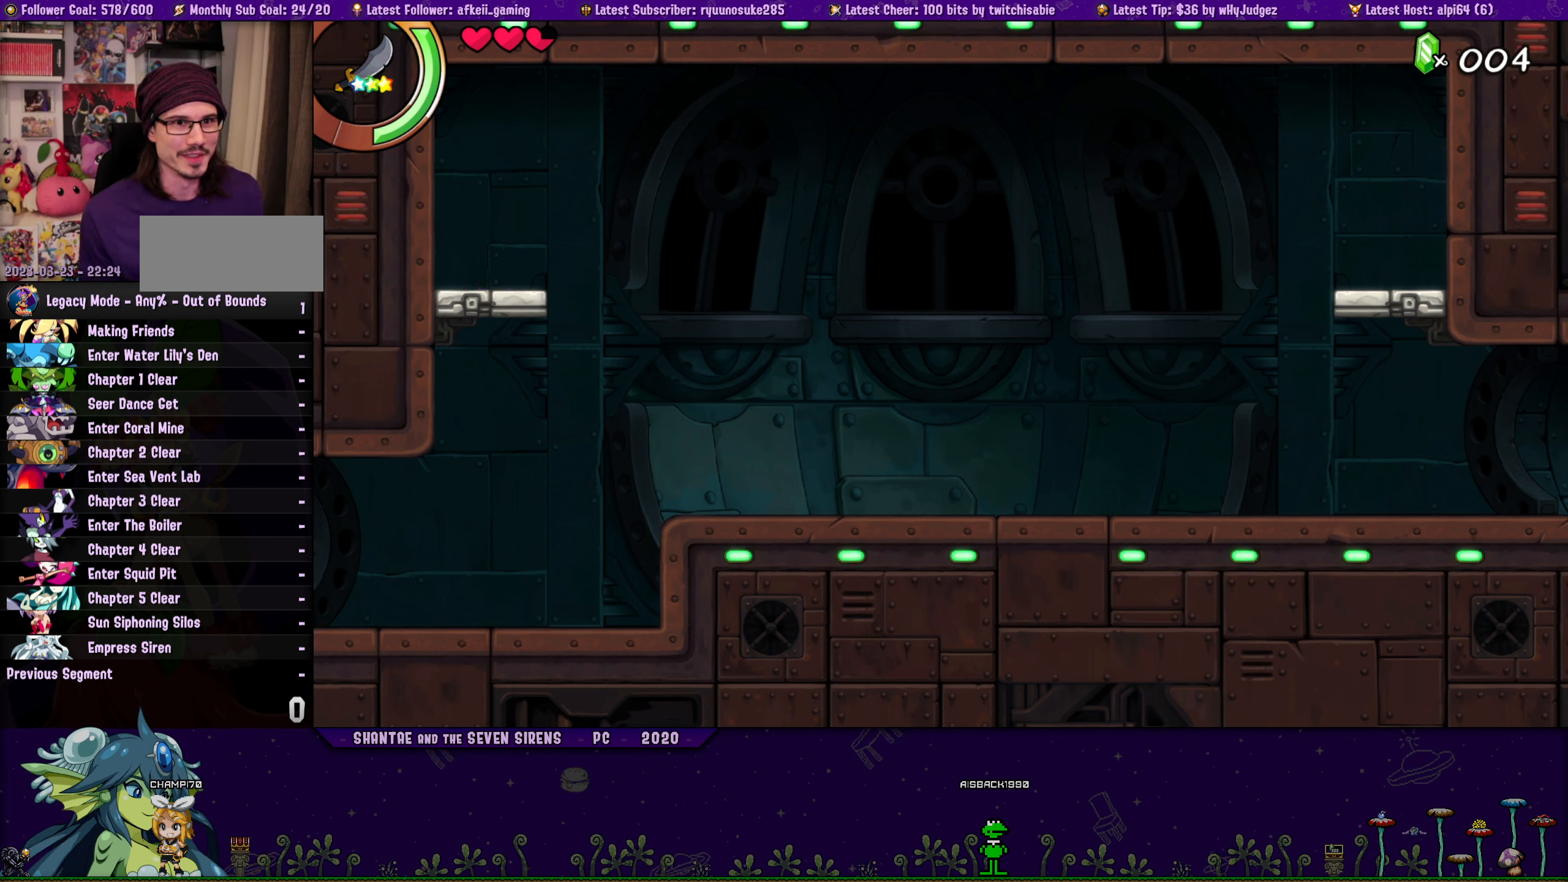
{"buttons": [], "button_events": []}
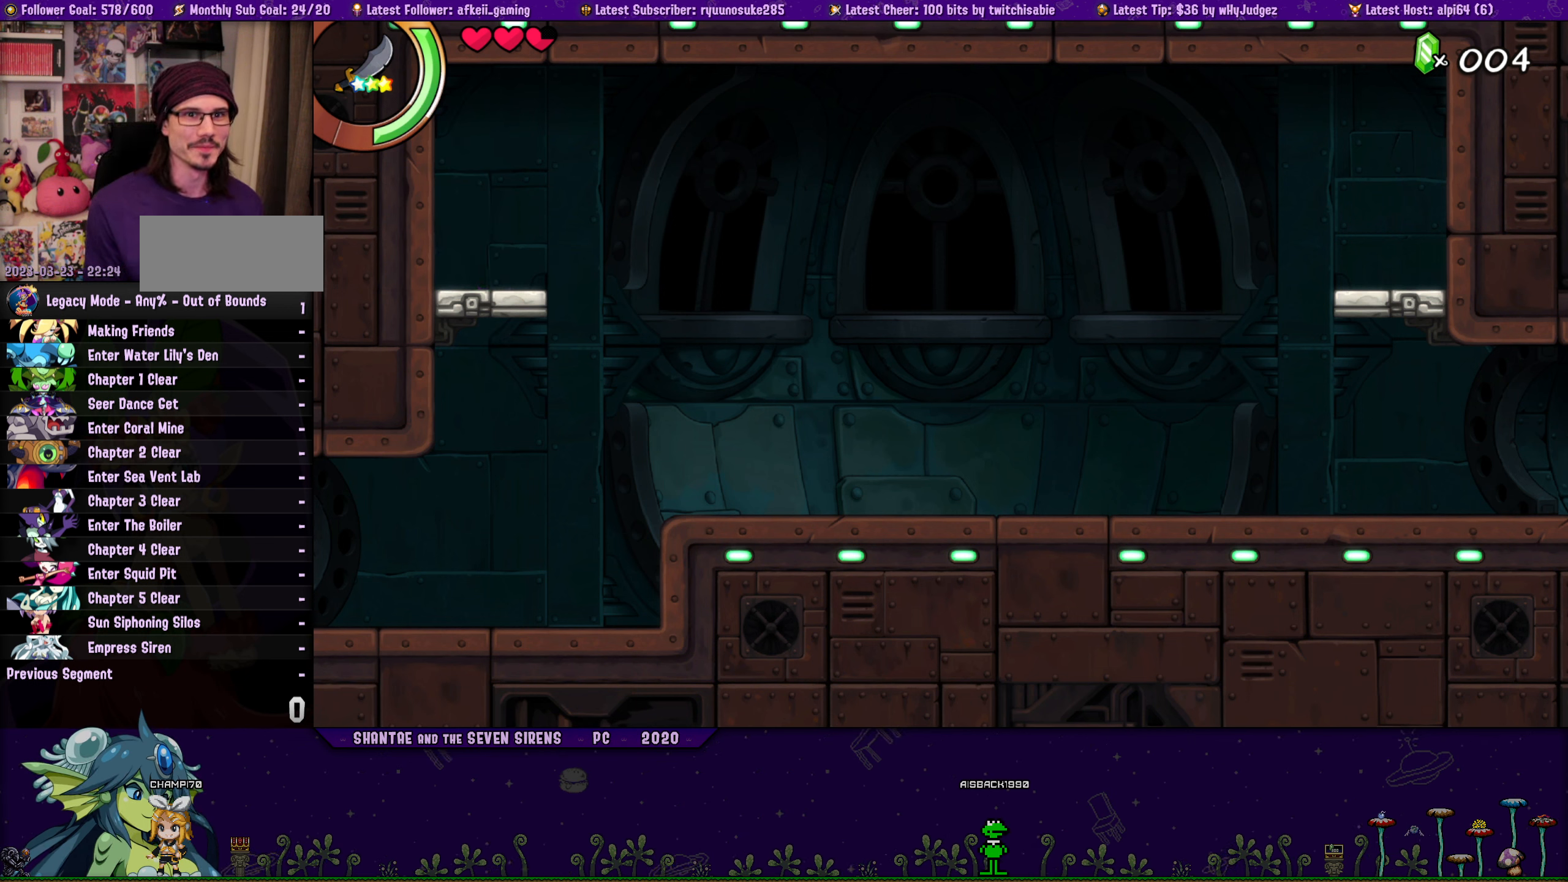
{"buttons": ["DPAD_LEFT"], "button_events": [[450, "DPAD_LEFT", "down"]]}
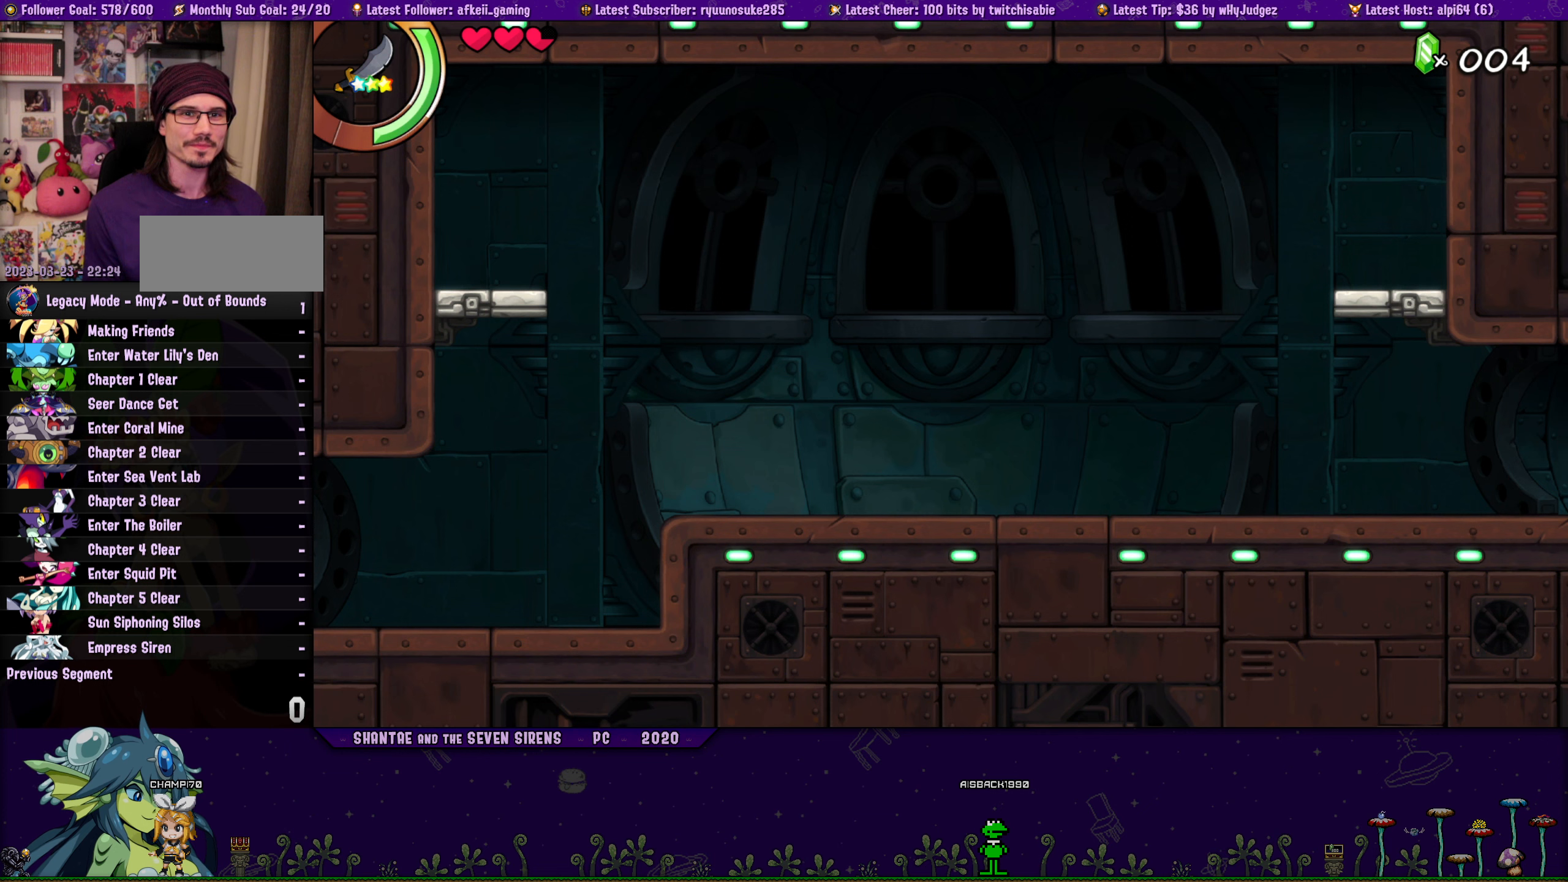
{"buttons": [], "button_events": [[67, "DPAD_LEFT", "up"]]}
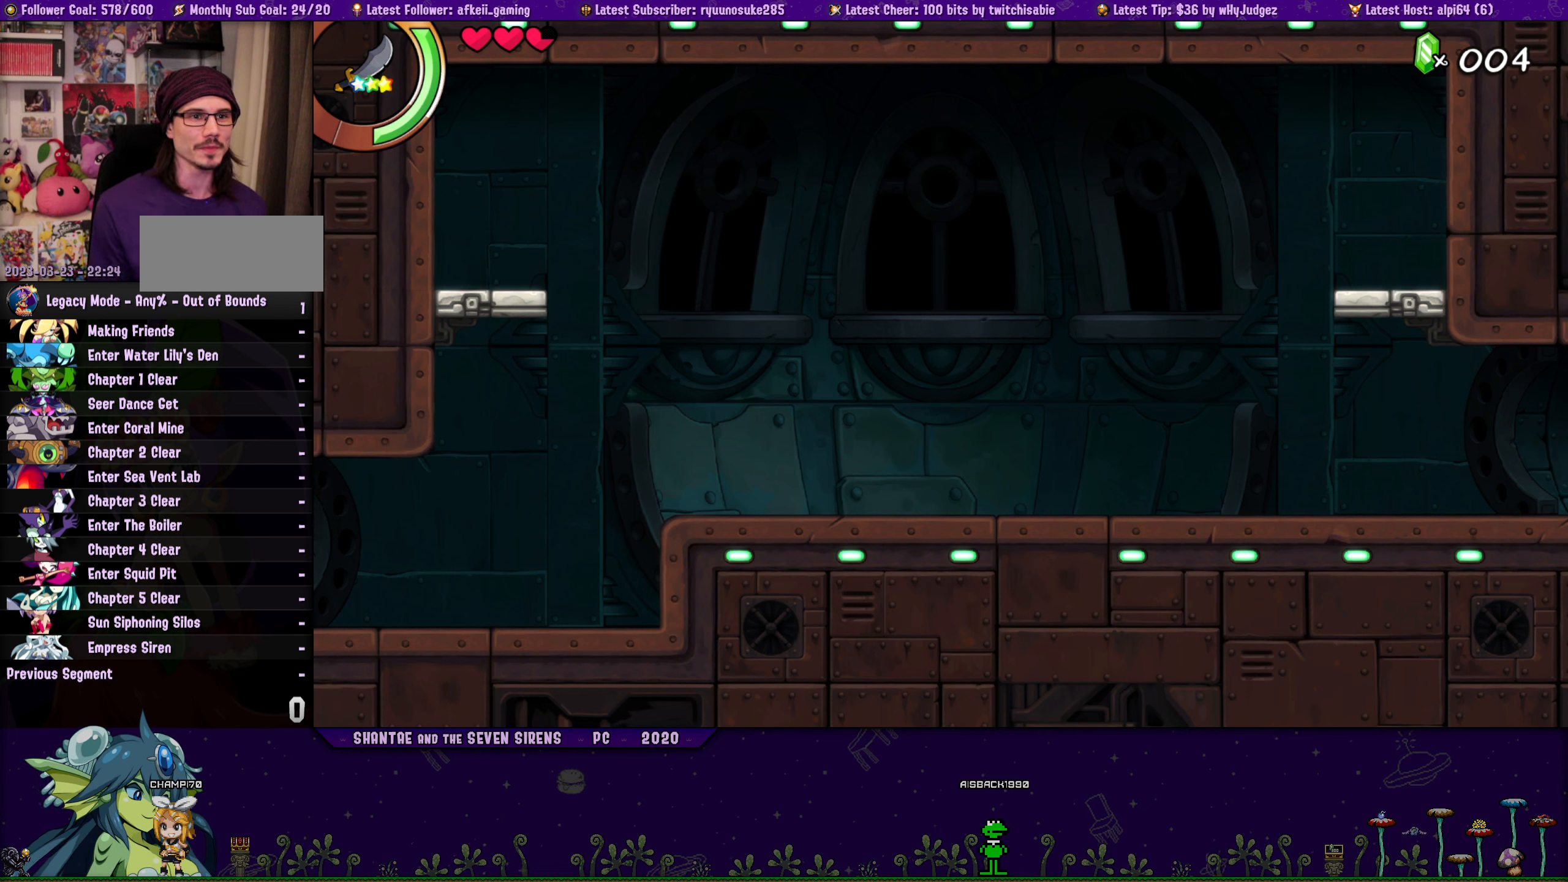
{"buttons": [], "button_events": [[334, "DPAD_LEFT", "down"], [434, "DPAD_LEFT", "up"]]}
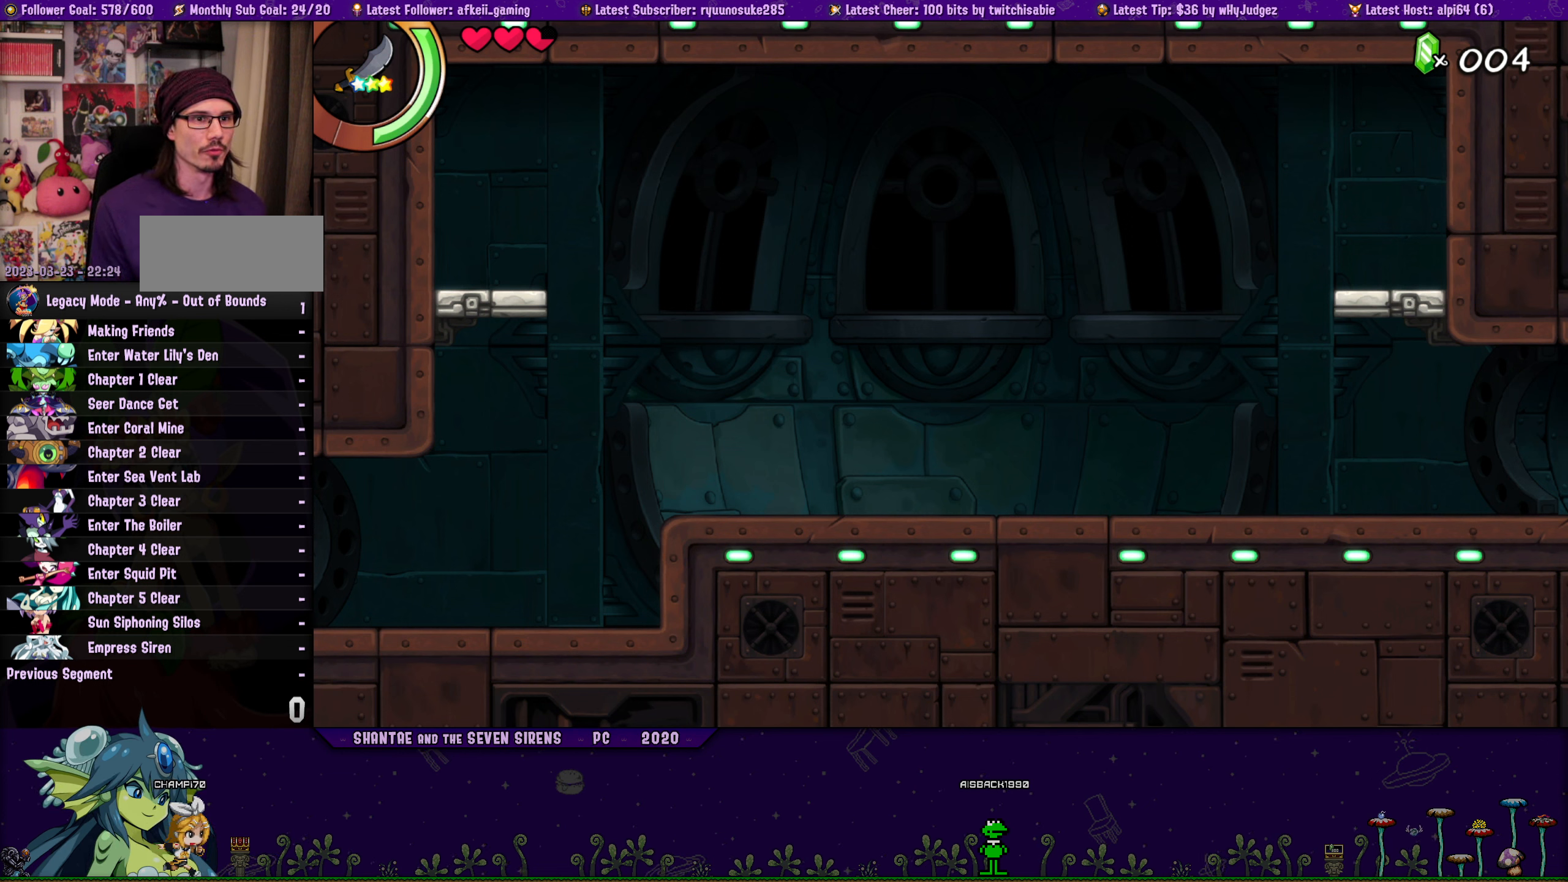
{"buttons": ["DPAD_RIGHT"], "button_events": [[450, "DPAD_RIGHT", "down"]]}
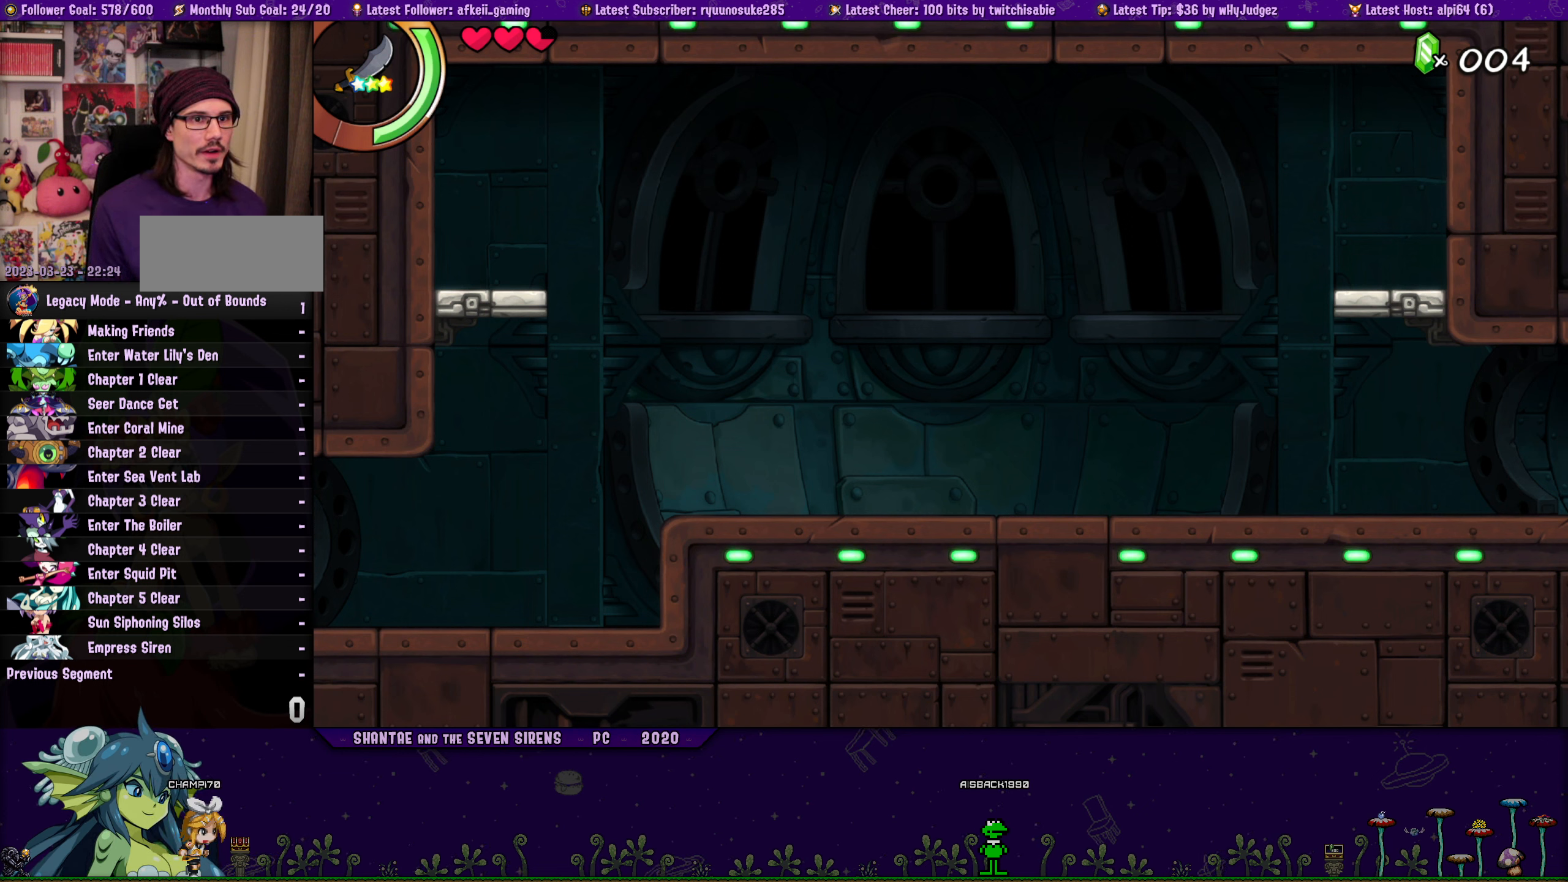
{"buttons": [], "button_events": [[34, "CROSS", "down"], [84, "CROSS", "up"], [134, "DPAD_RIGHT", "up"], [217, "DPAD_LEFT", "down"], [417, "DPAD_LEFT", "up"]]}
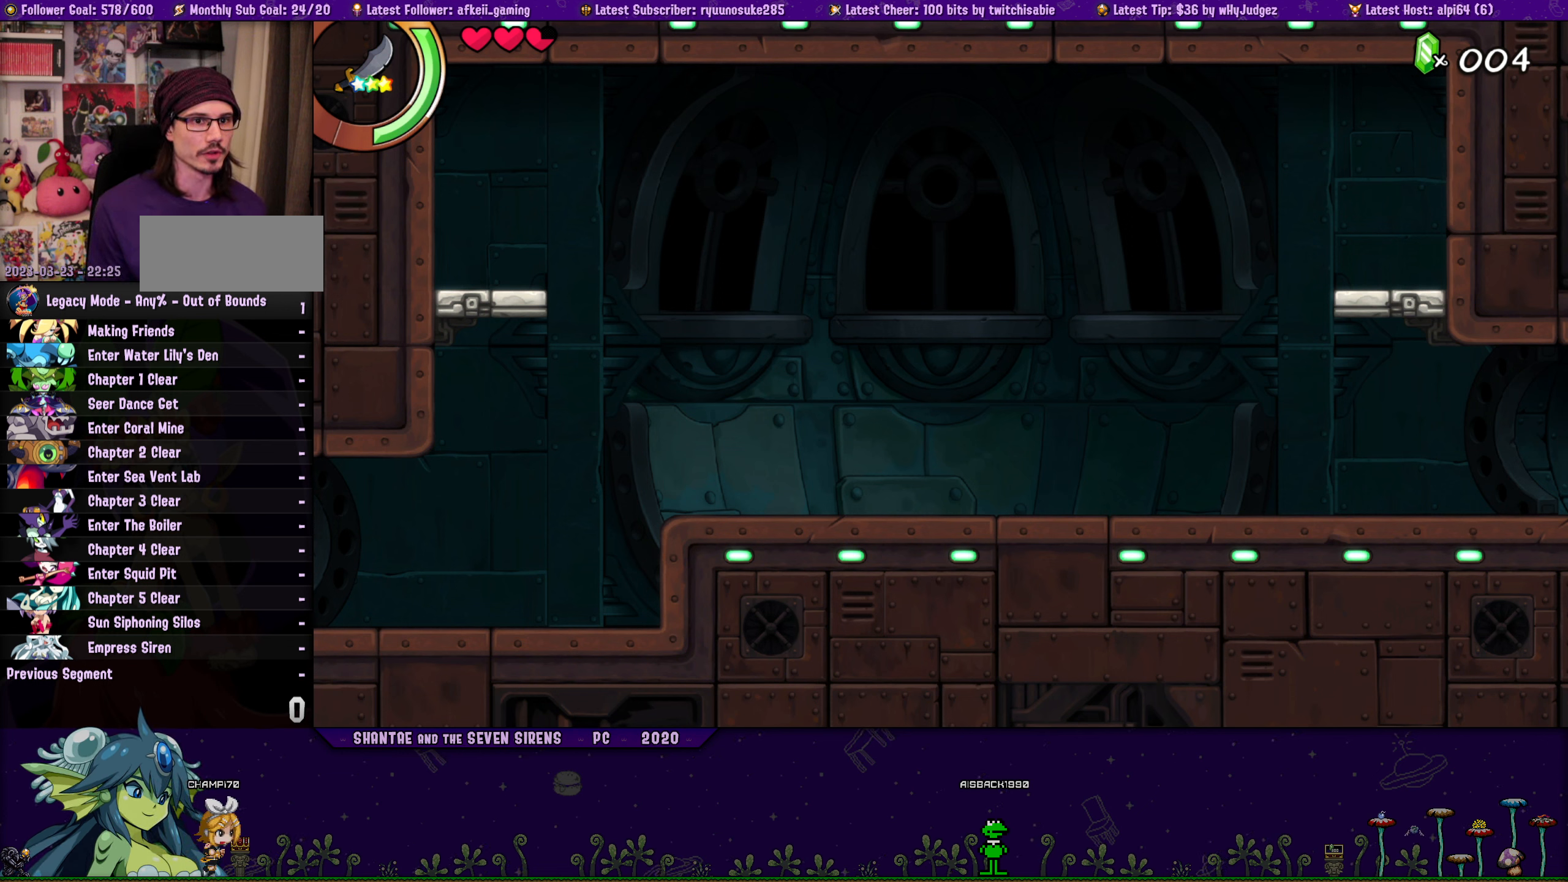
{"buttons": [], "button_events": []}